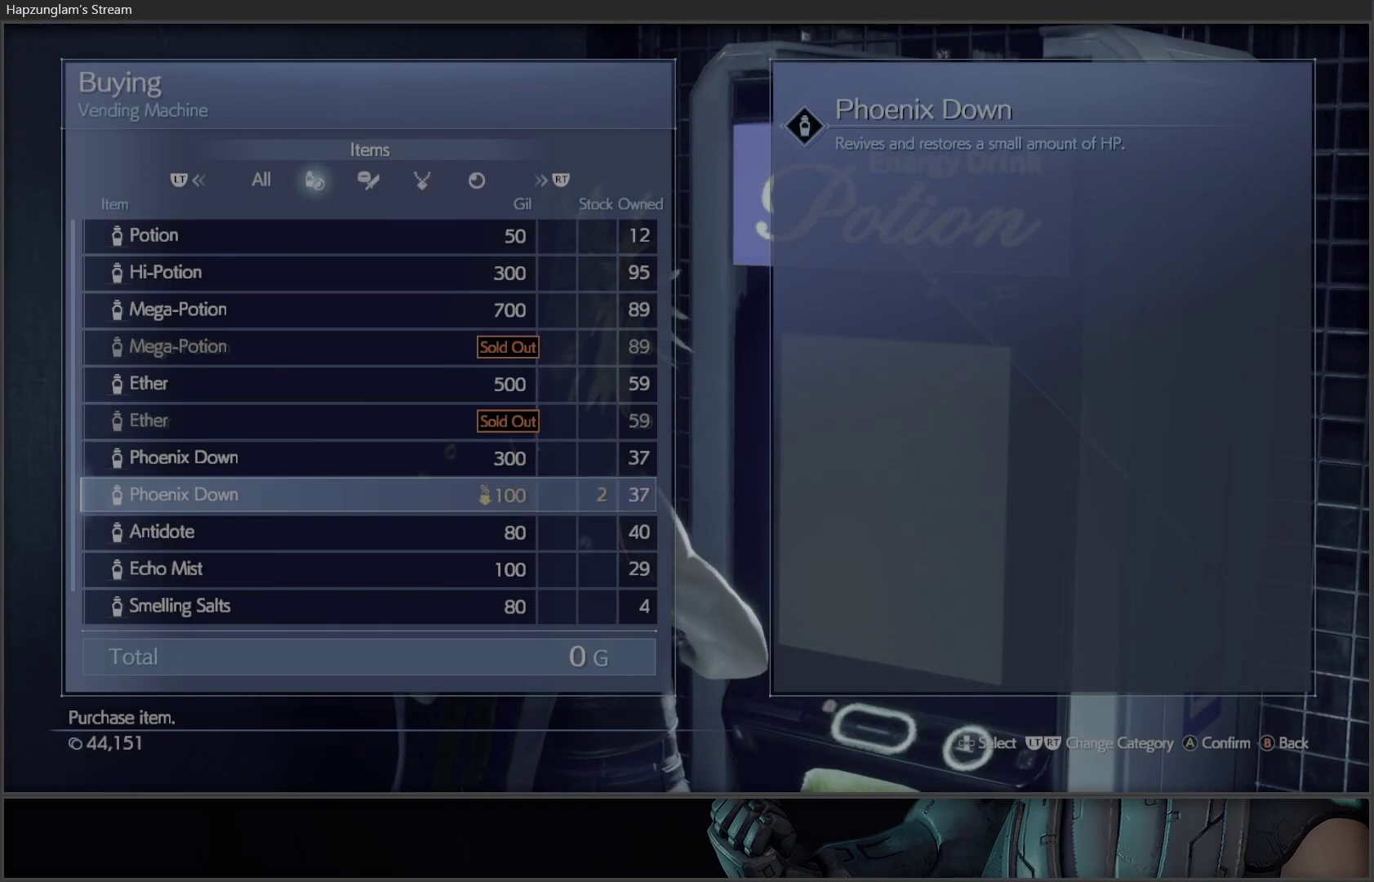
Gameplay with a controller (Xbox layout); each line is a JSON object with the inputs held at the frame after it. "events" lists button and stick changes between this image and that frame as [ms after this image, input, new state], when the widget could be followed in between.
{"buttons": [], "left_stick": "center", "right_stick": "center", "events": [[33, "DPAD_DOWN", "up"], [133, "A", "down"], [250, "A", "up"], [350, "DPAD_UP", "down"], [450, "DPAD_UP", "up"]]}
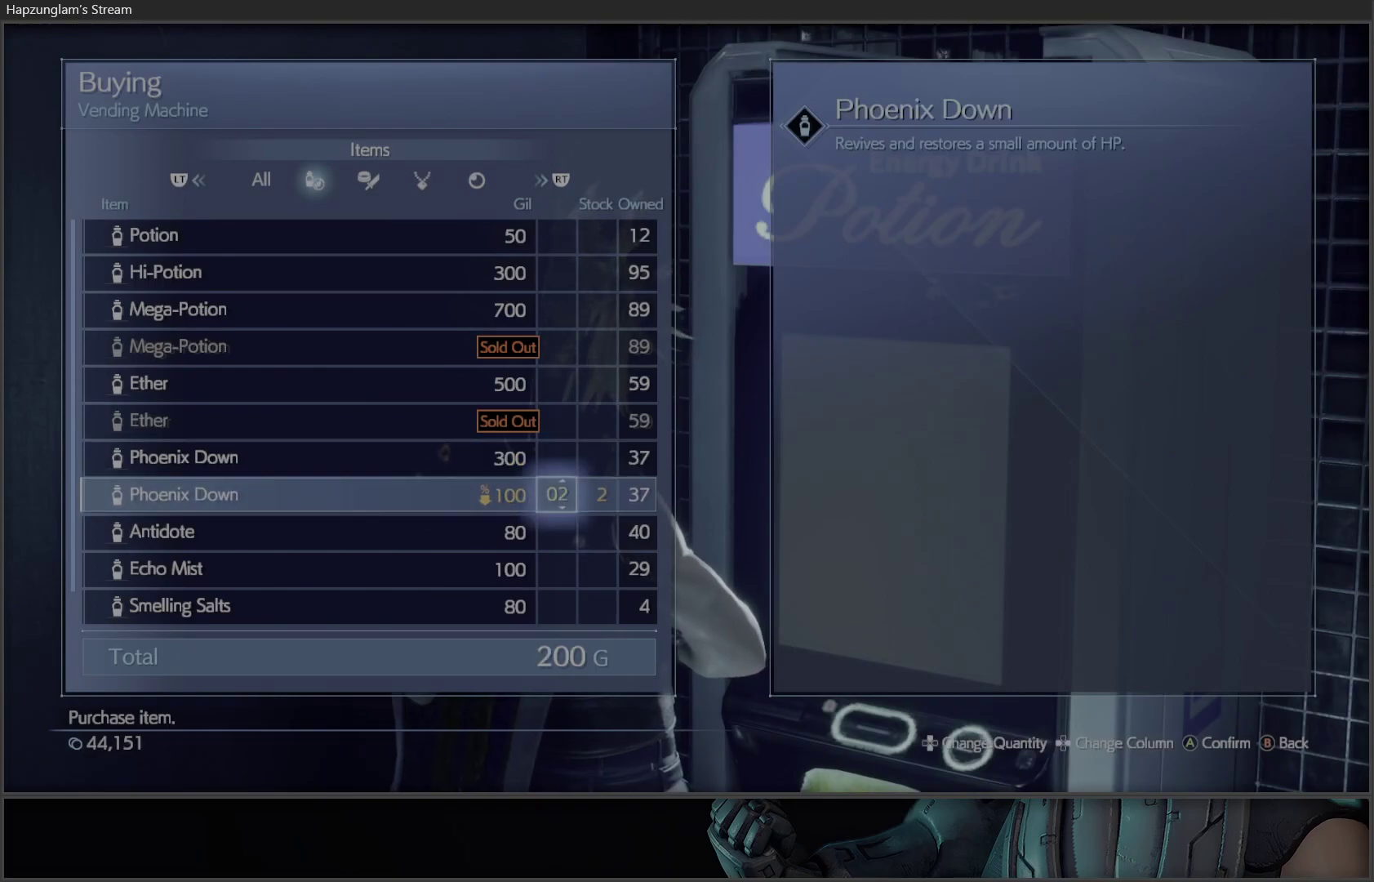
{"buttons": ["A", "DPAD_UP"], "left_stick": "center", "right_stick": "center", "events": [[67, "A", "down"], [150, "A", "up"], [433, "DPAD_UP", "down"], [500, "A", "down"]]}
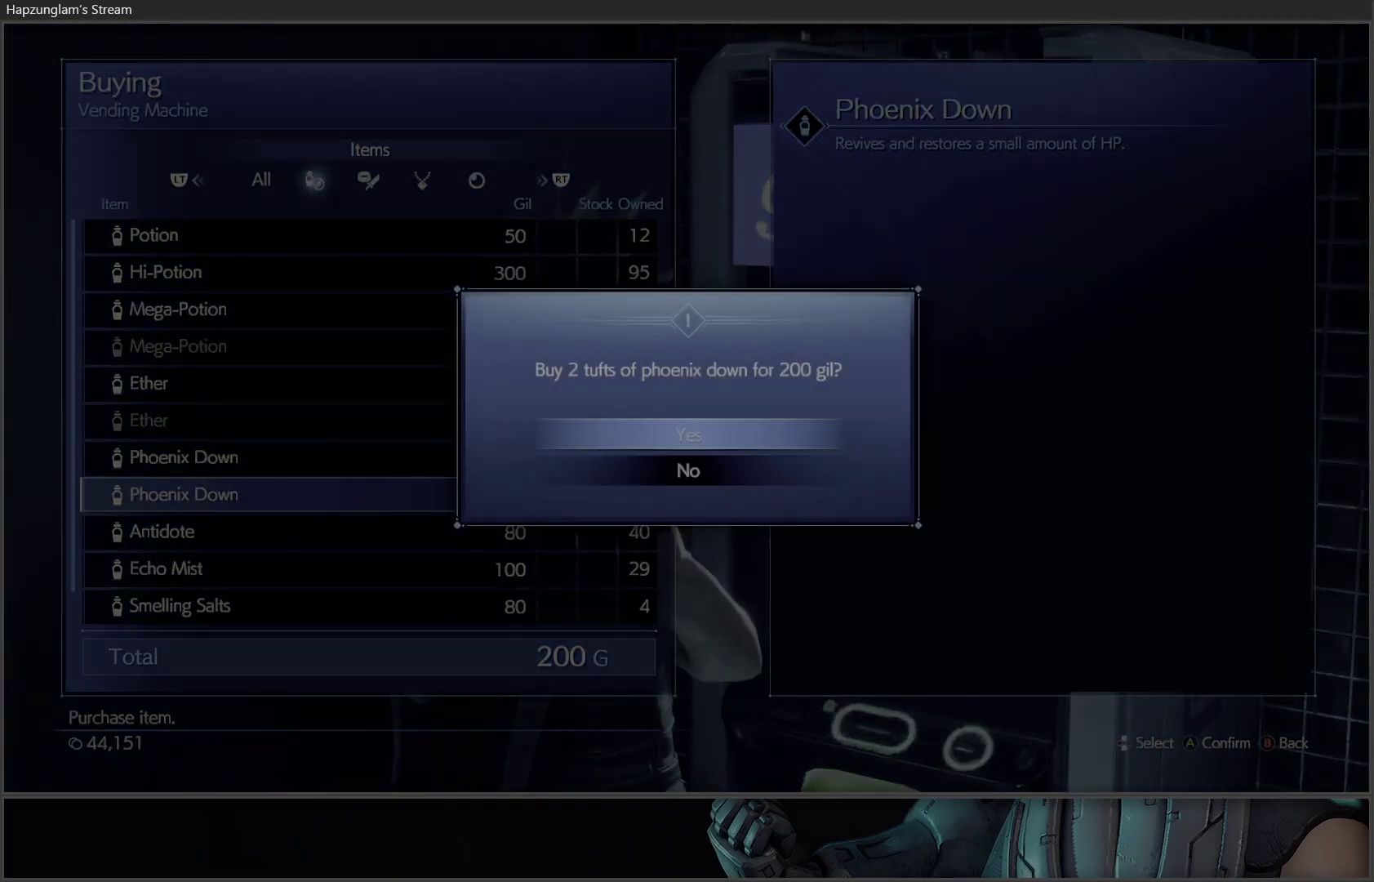
{"buttons": ["B"], "left_stick": "center", "right_stick": "center", "events": [[17, "DPAD_UP", "up"], [117, "A", "up"], [500, "B", "down"]]}
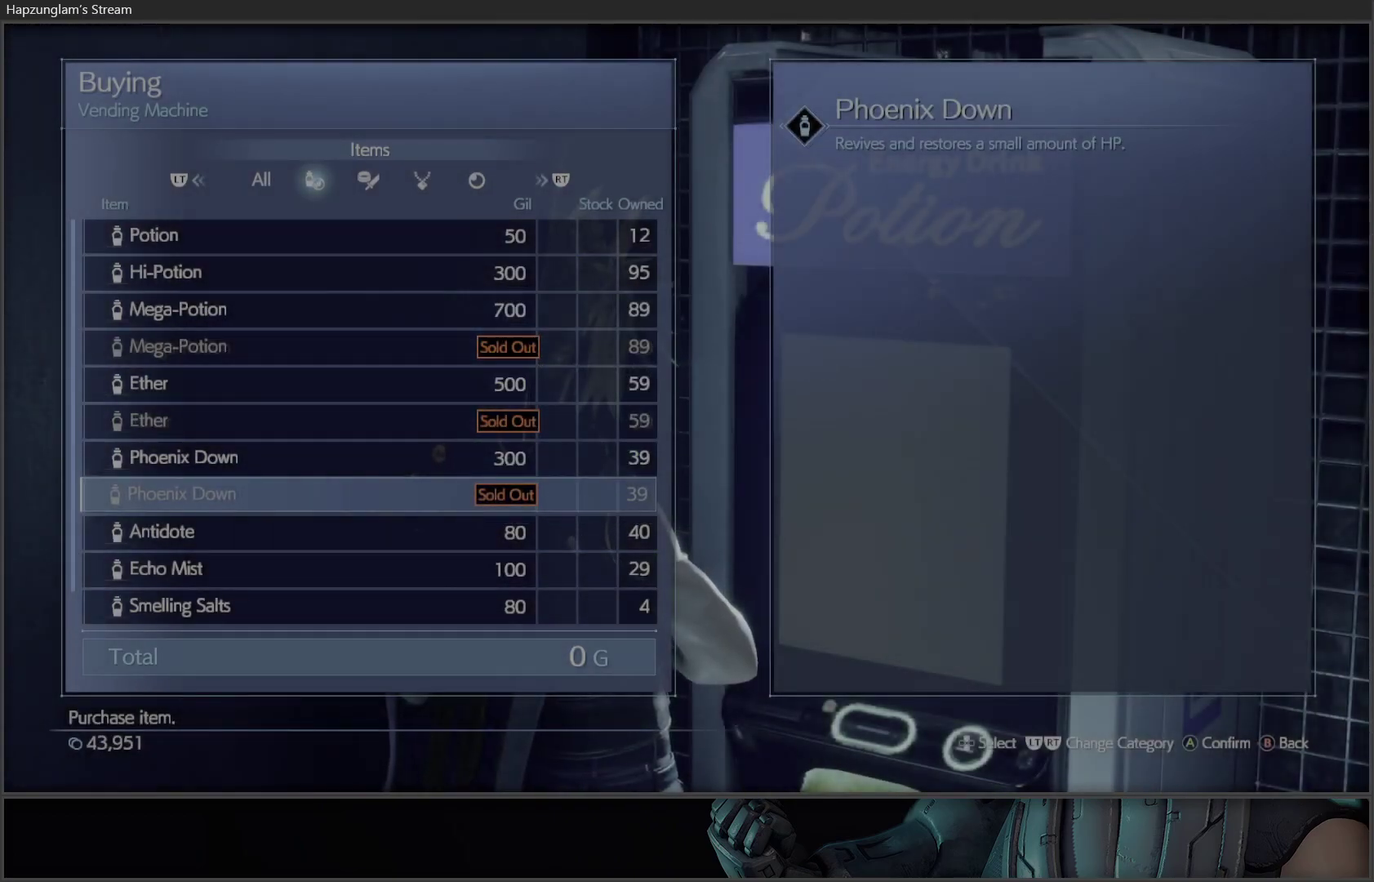
{"buttons": [], "left_stick": "center", "right_stick": "center", "events": [[100, "B", "up"], [133, "B", "down"], [250, "B", "up"]]}
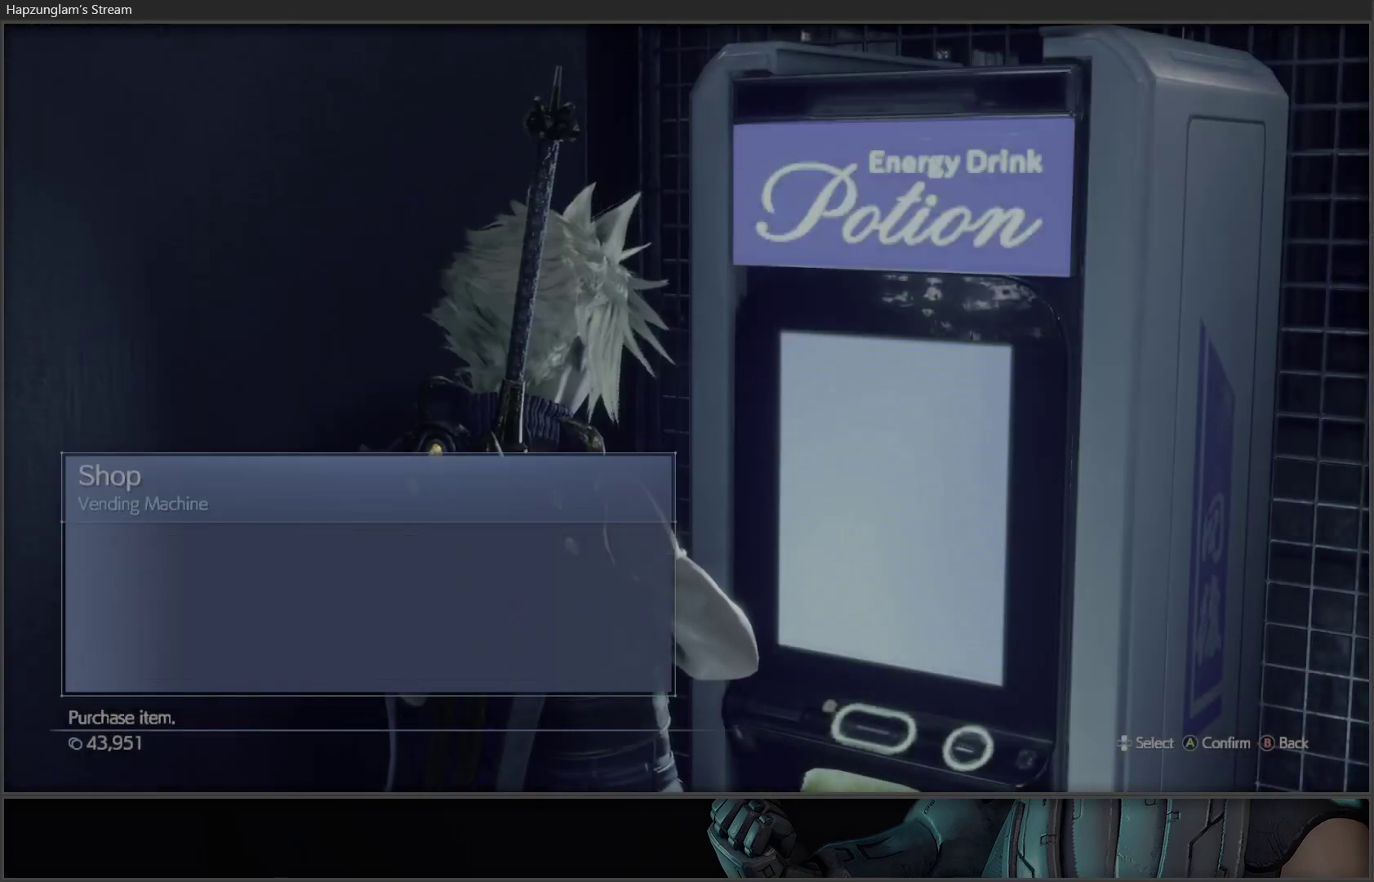
{"buttons": [], "left_stick": "center", "right_stick": "center", "events": [[383, "A", "down"], [483, "A", "up"]]}
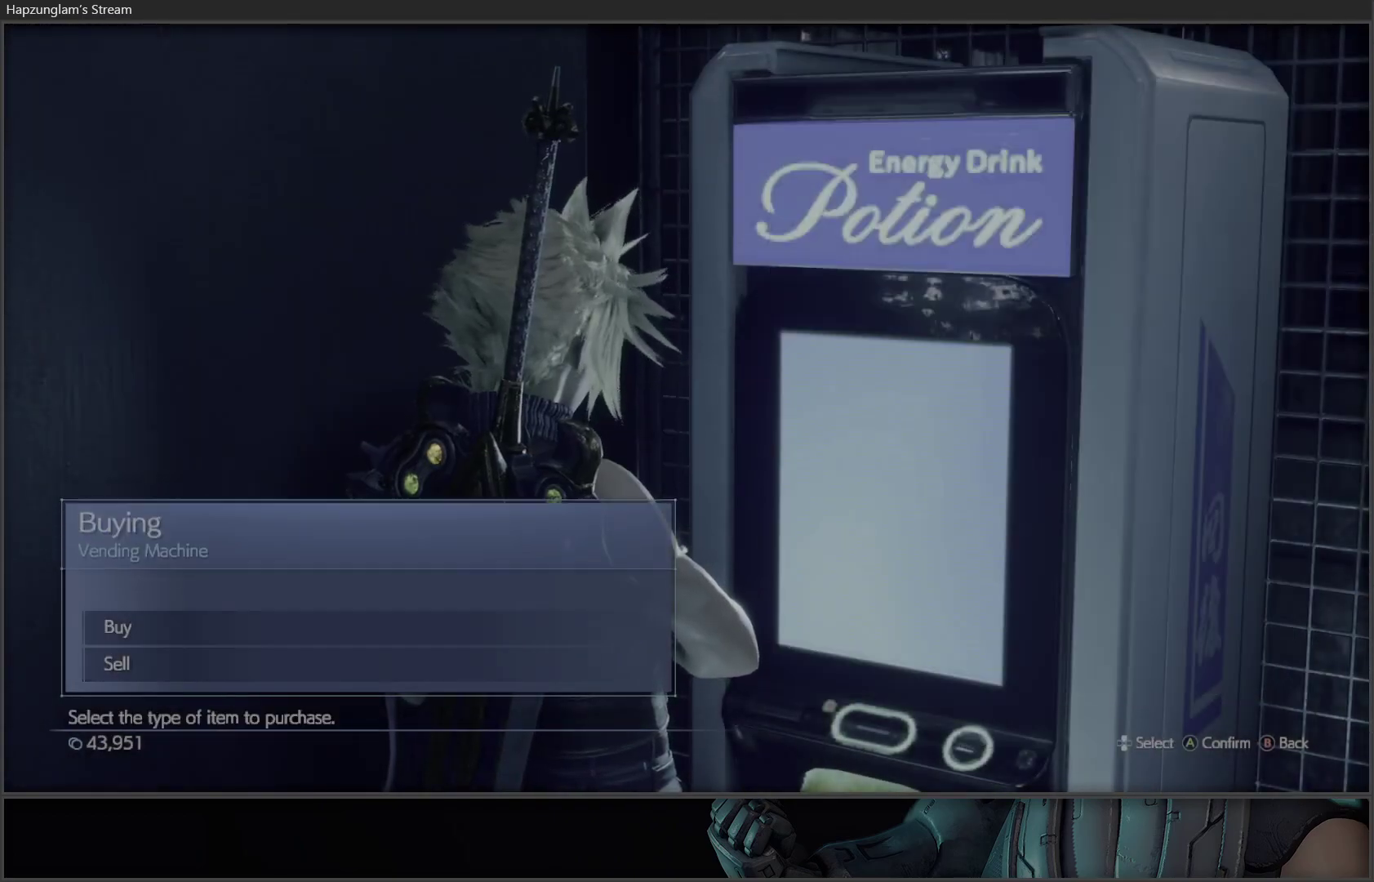
{"buttons": ["A"], "left_stick": "center", "right_stick": "center", "events": [[383, "DPAD_DOWN", "down"], [467, "A", "down"], [467, "DPAD_DOWN", "up"]]}
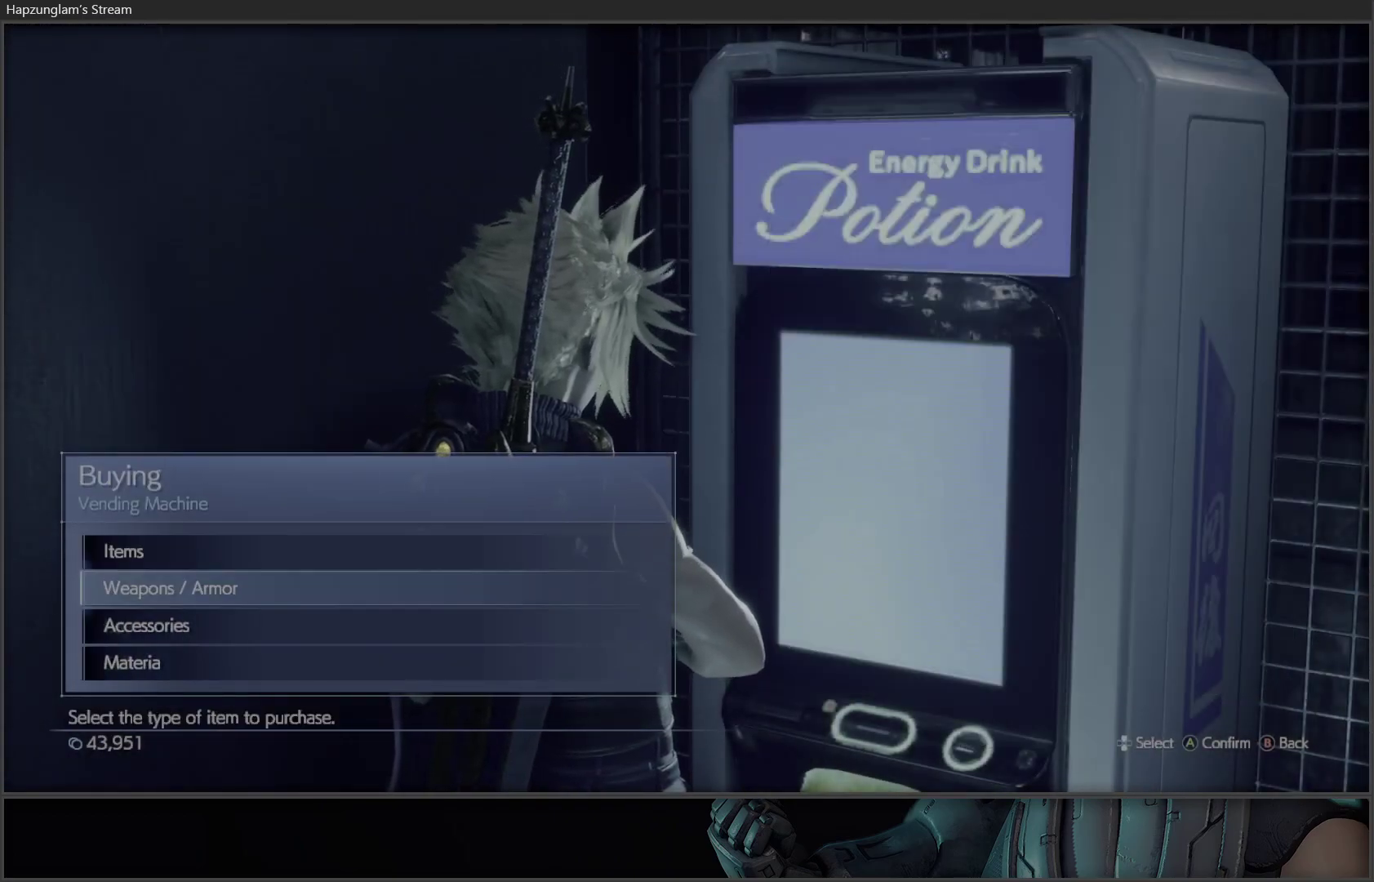
{"buttons": [], "left_stick": "center", "right_stick": "center", "events": [[117, "A", "up"]]}
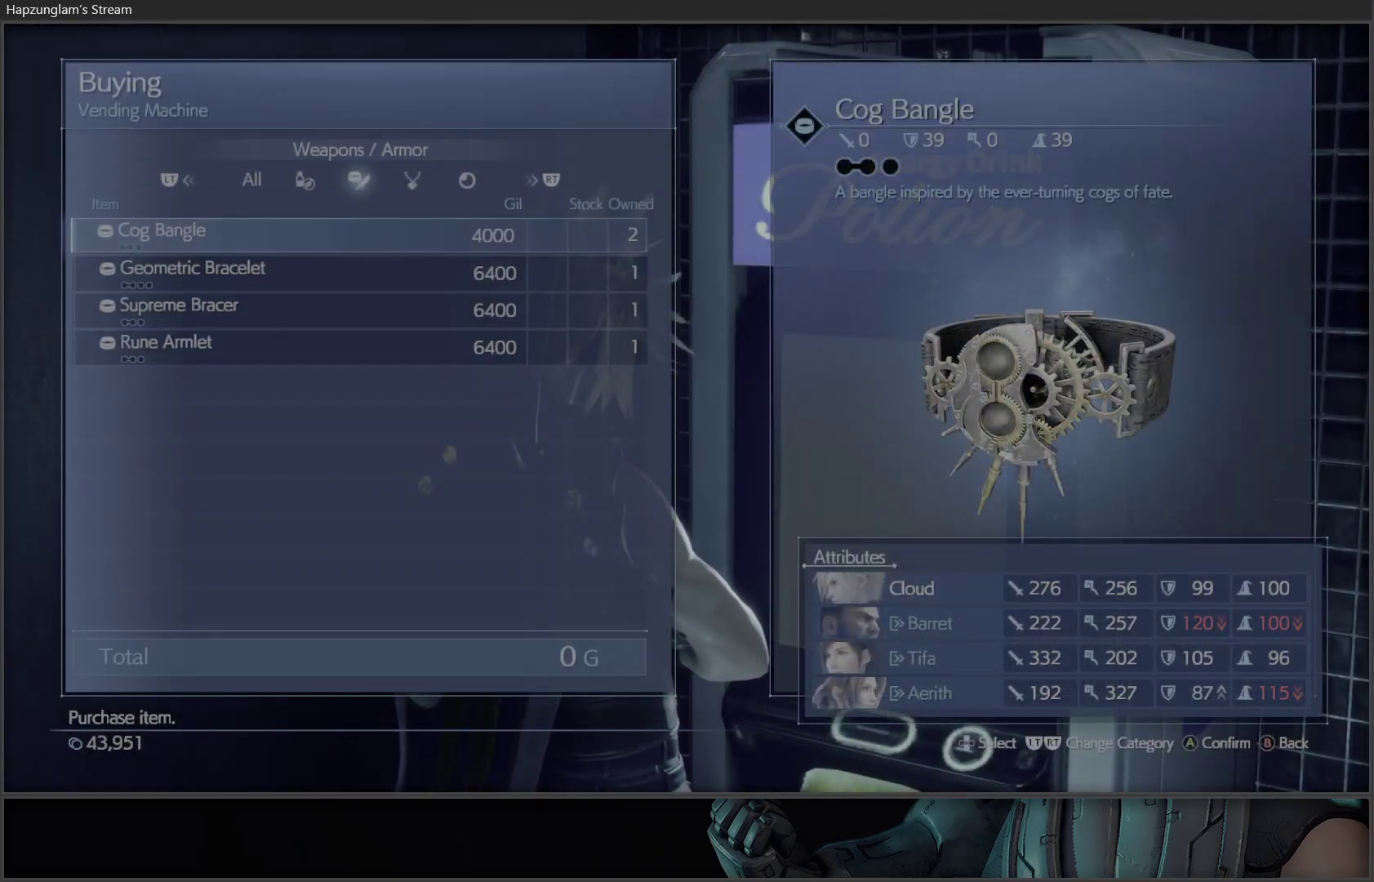
{"buttons": [], "left_stick": "center", "right_stick": "center", "events": [[50, "DPAD_UP", "down"], [150, "DPAD_UP", "up"], [383, "B", "down"], [500, "B", "up"]]}
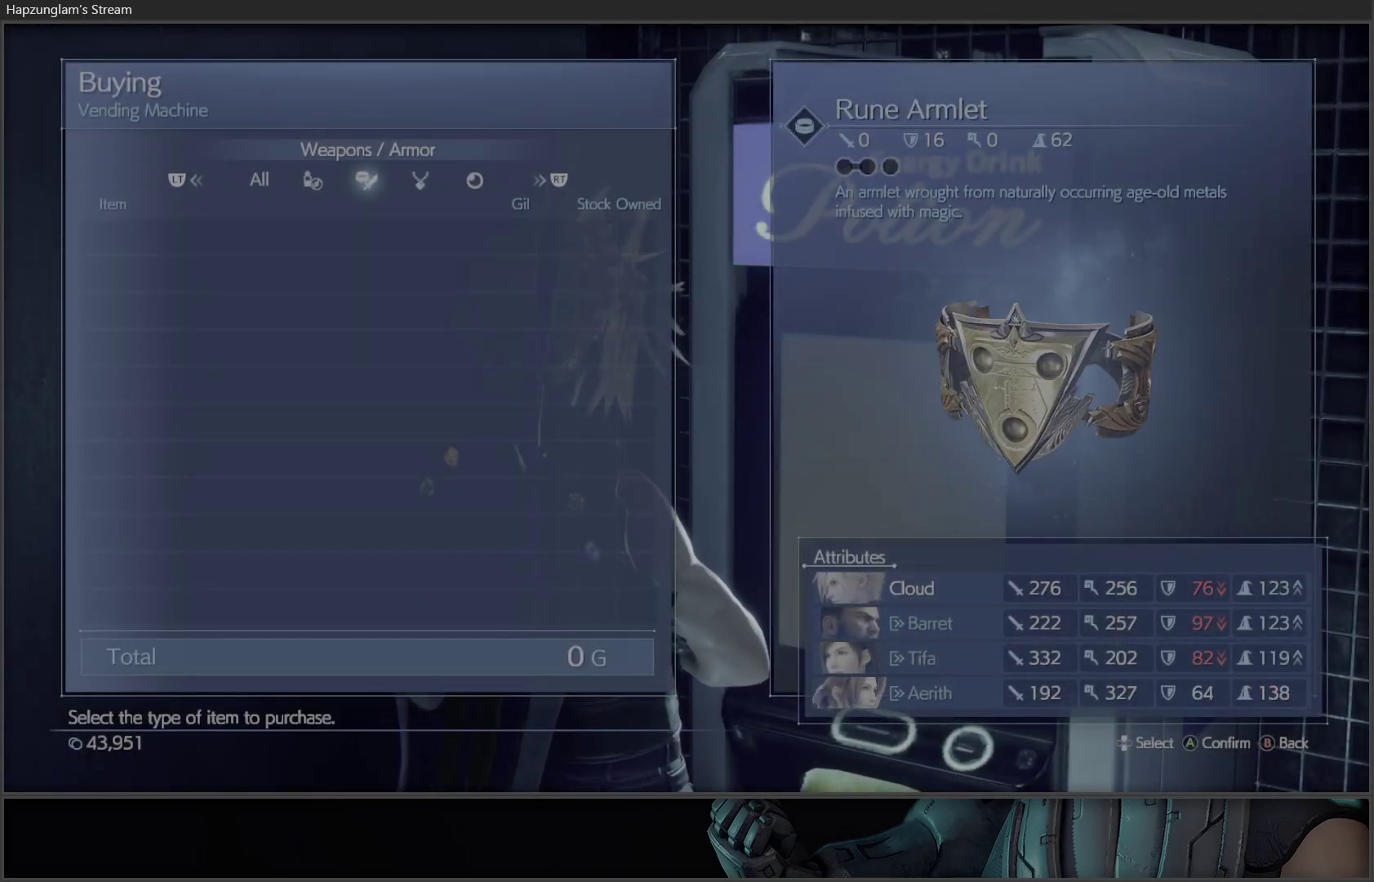
{"buttons": ["A"], "left_stick": "center", "right_stick": "center", "events": [[250, "DPAD_DOWN", "down"], [367, "DPAD_DOWN", "up"], [450, "A", "down"]]}
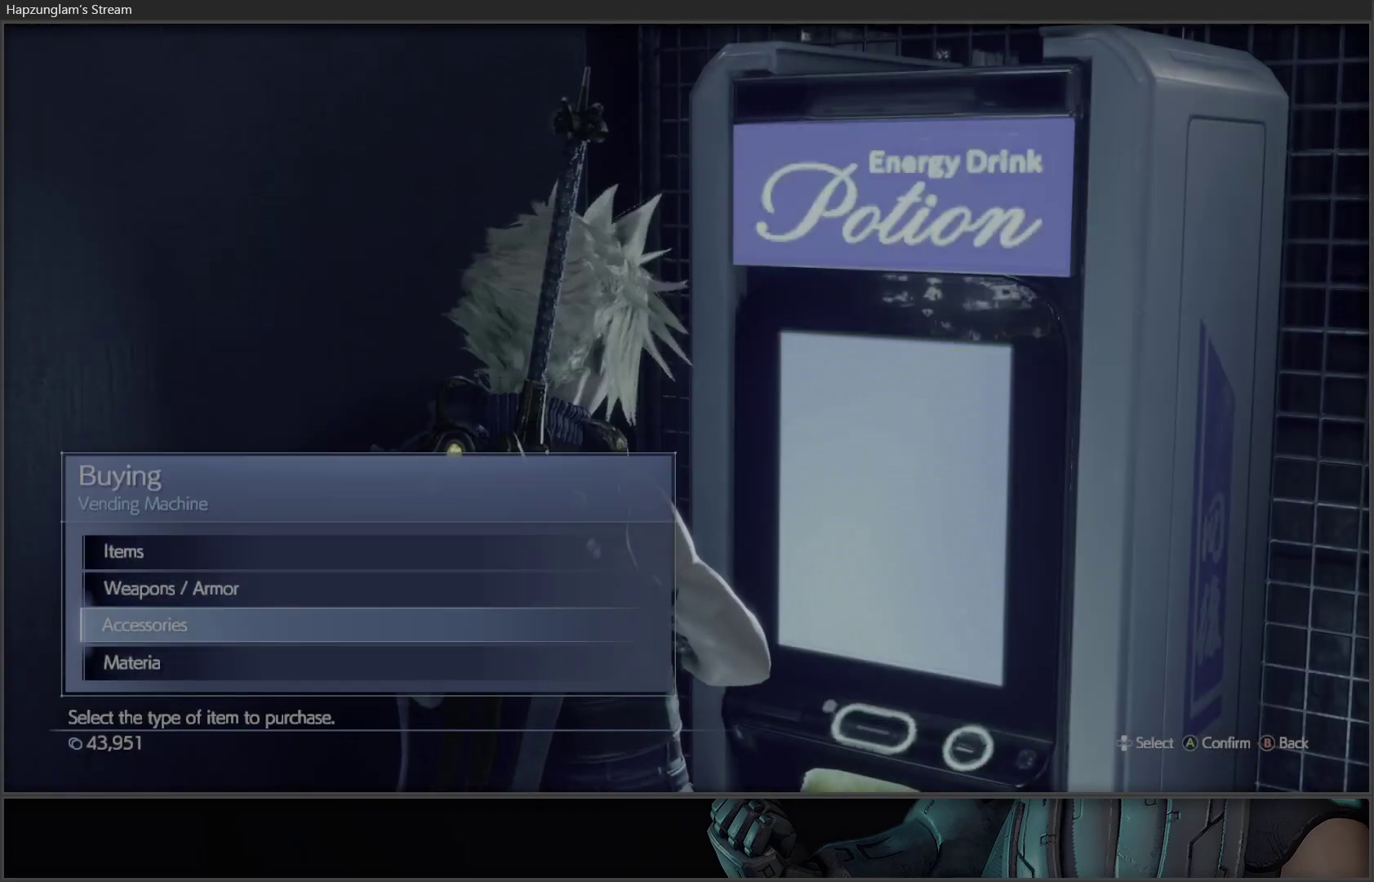
{"buttons": ["DPAD_UP"], "left_stick": "center", "right_stick": "center", "events": [[50, "A", "up"], [467, "DPAD_UP", "down"]]}
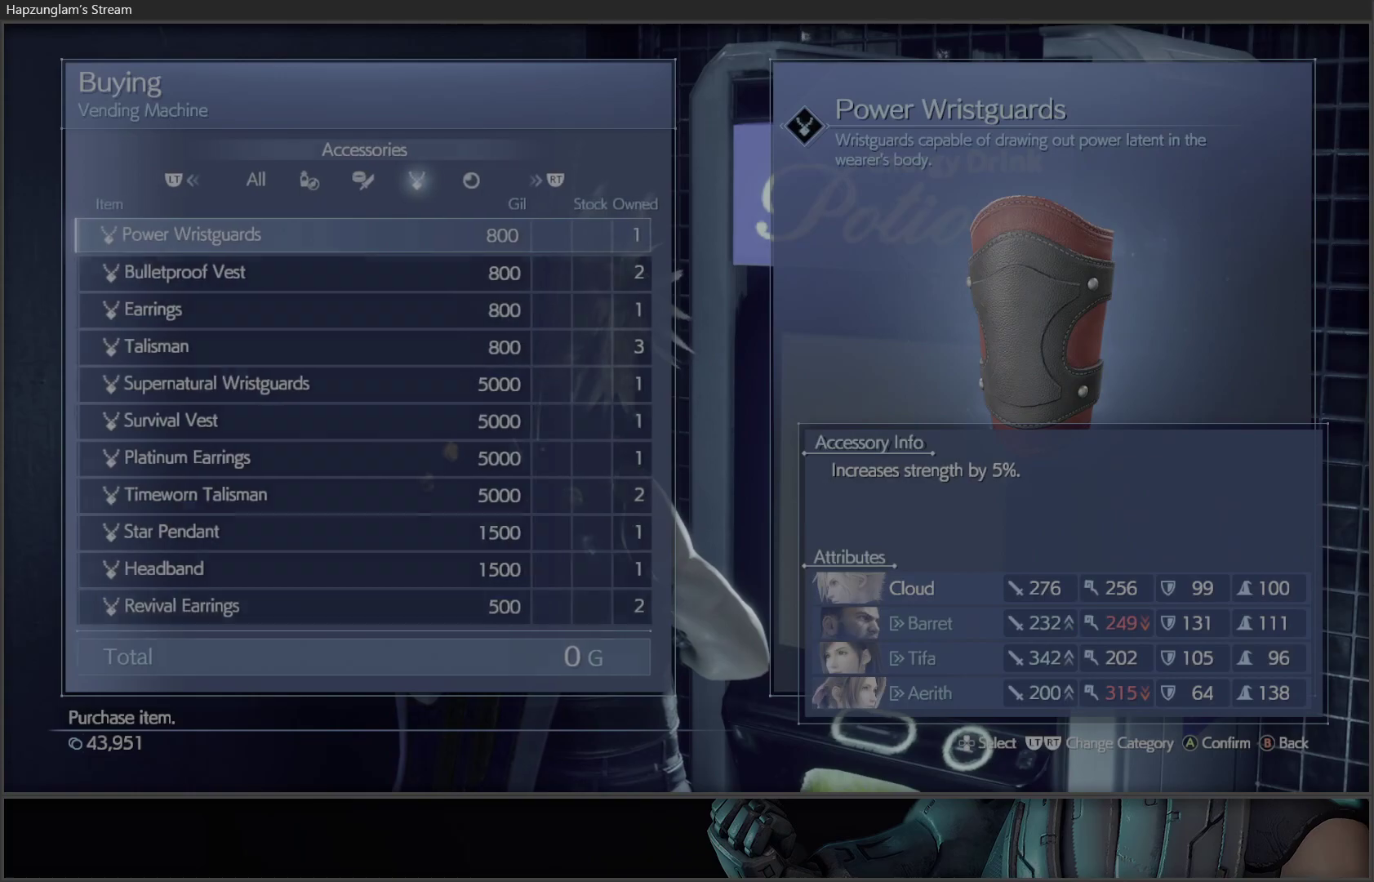
{"buttons": [], "left_stick": "center", "right_stick": "center", "events": [[100, "DPAD_UP", "up"], [117, "B", "down"], [333, "B", "up"]]}
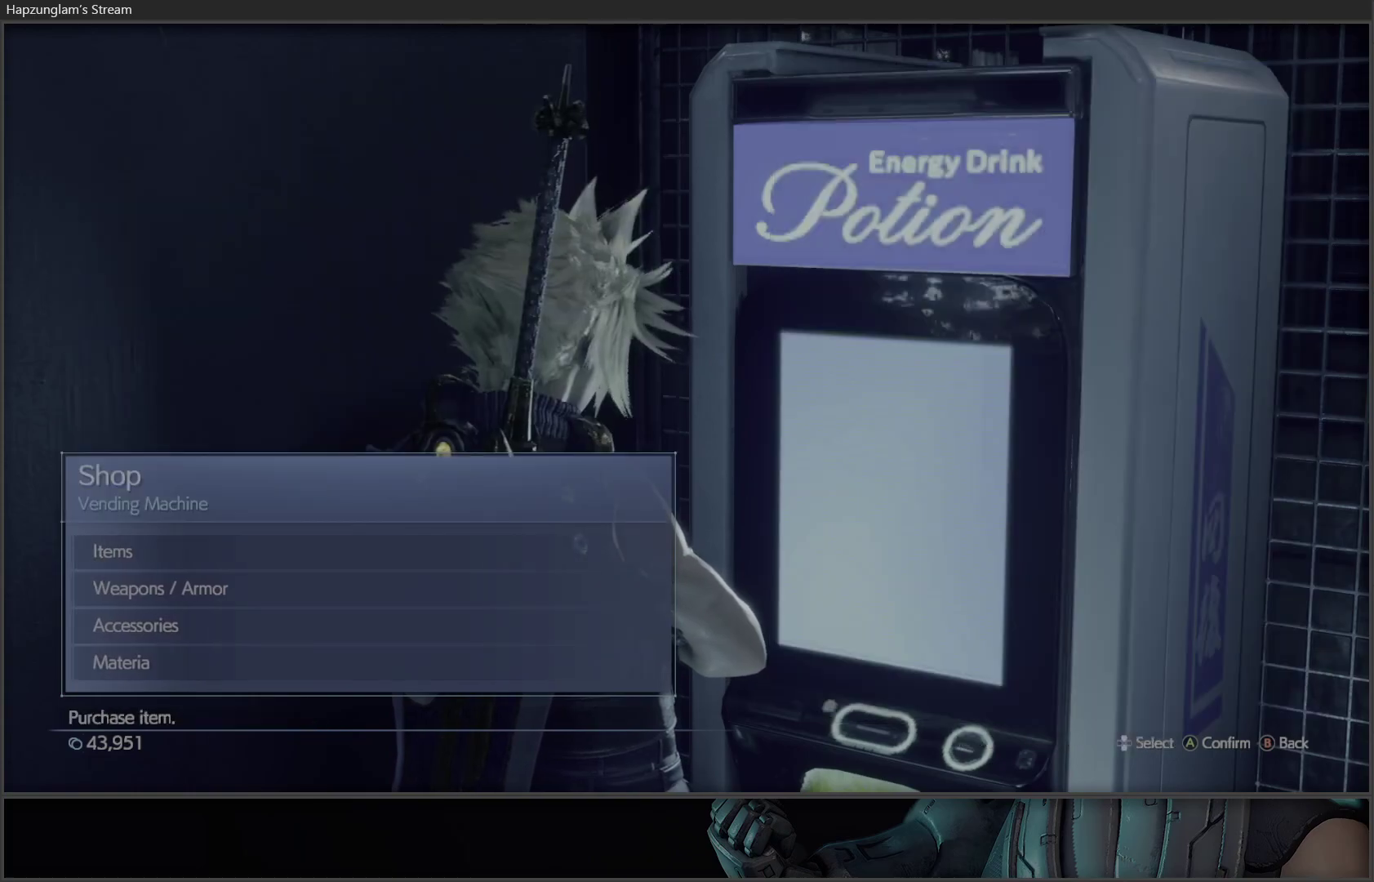
{"buttons": [], "left_stick": "center", "right_stick": "center", "events": []}
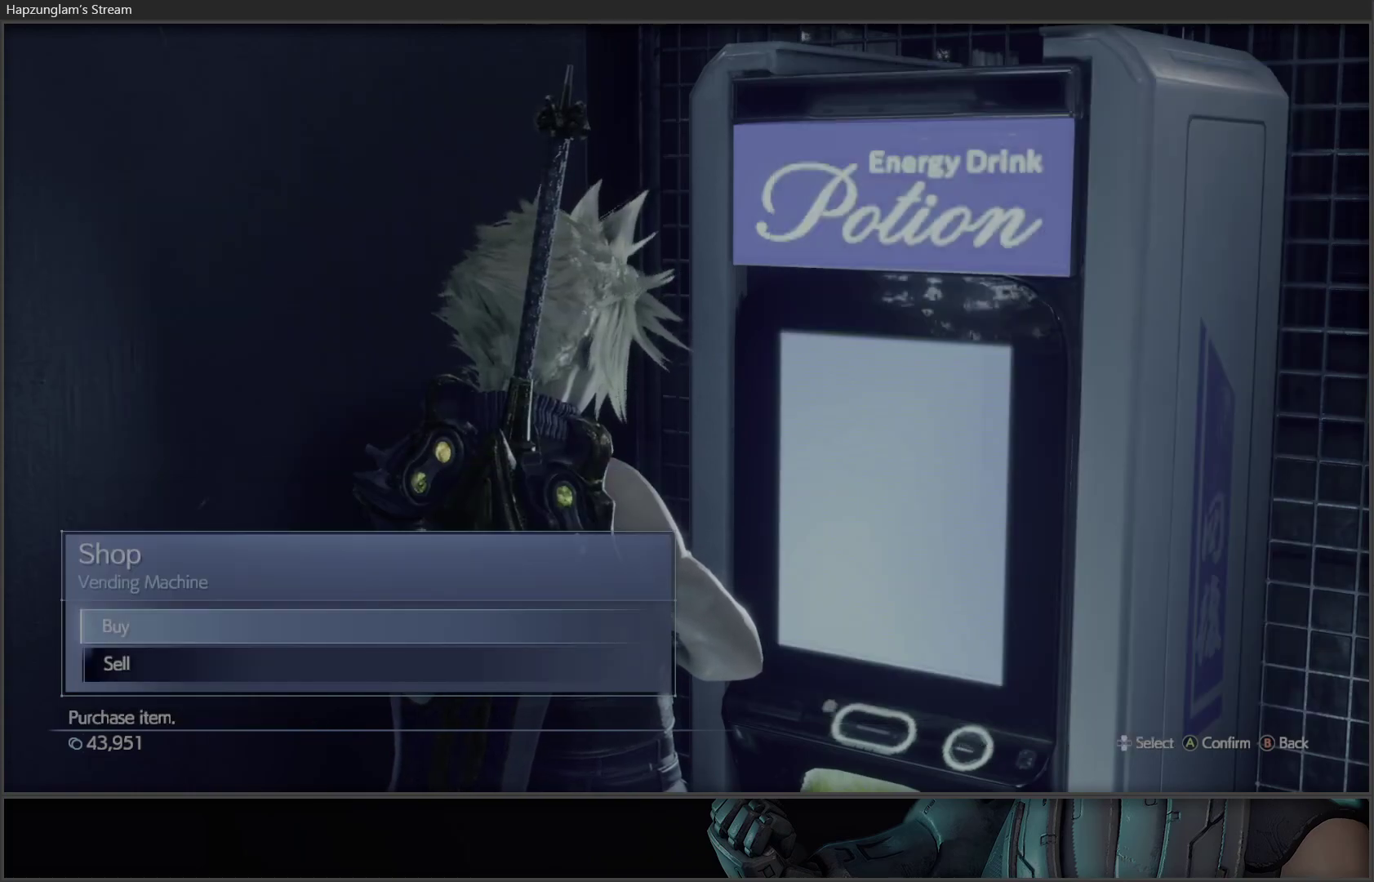
{"buttons": ["A"], "left_stick": "center", "right_stick": "center", "events": [[50, "DPAD_DOWN", "down"], [133, "DPAD_DOWN", "up"], [300, "DPAD_UP", "down"], [400, "A", "down"], [400, "DPAD_UP", "up"]]}
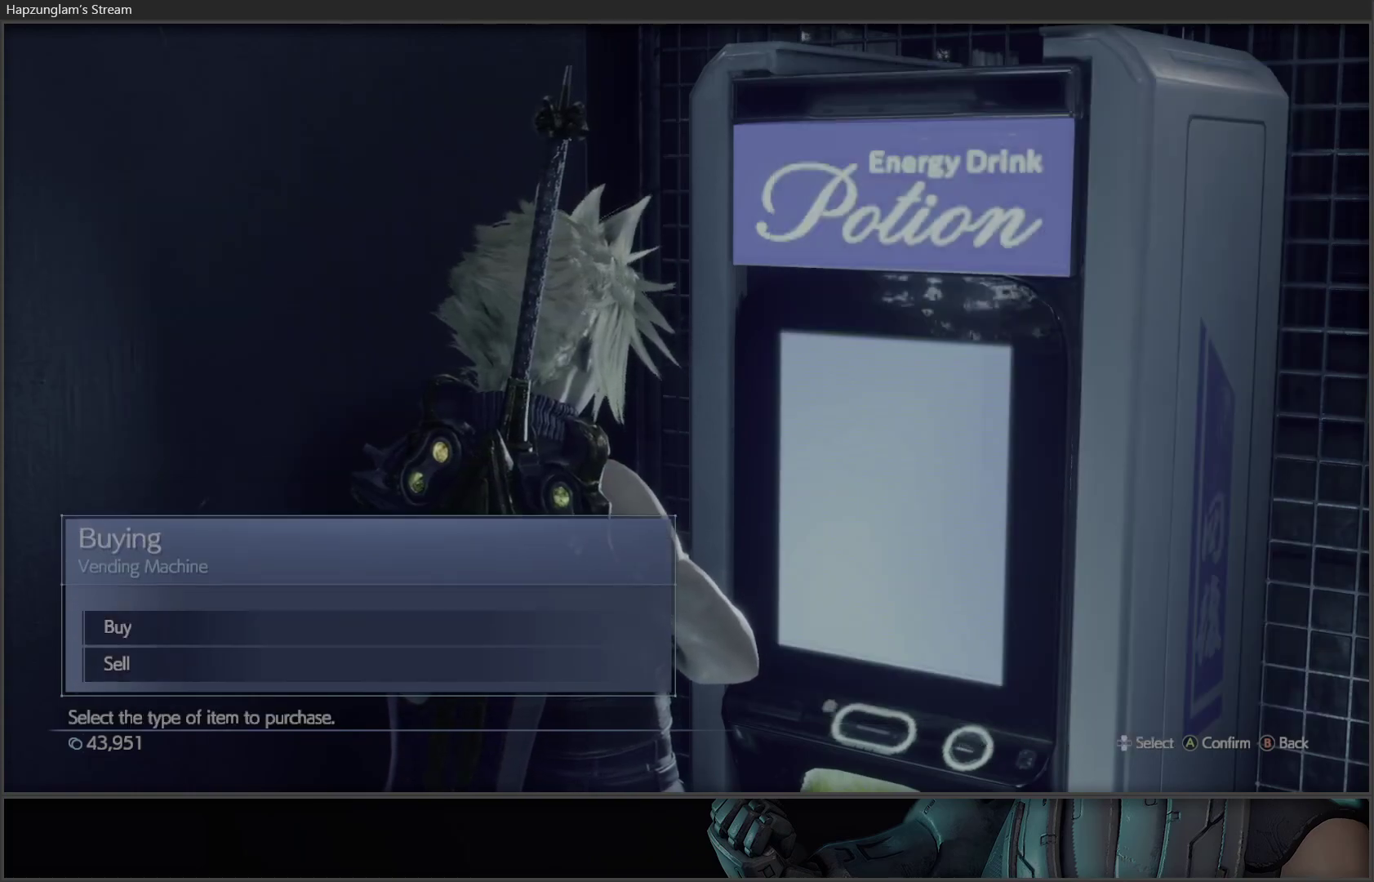
{"buttons": ["DPAD_UP"], "left_stick": "center", "right_stick": "center", "events": [[17, "A", "up"], [400, "DPAD_UP", "down"]]}
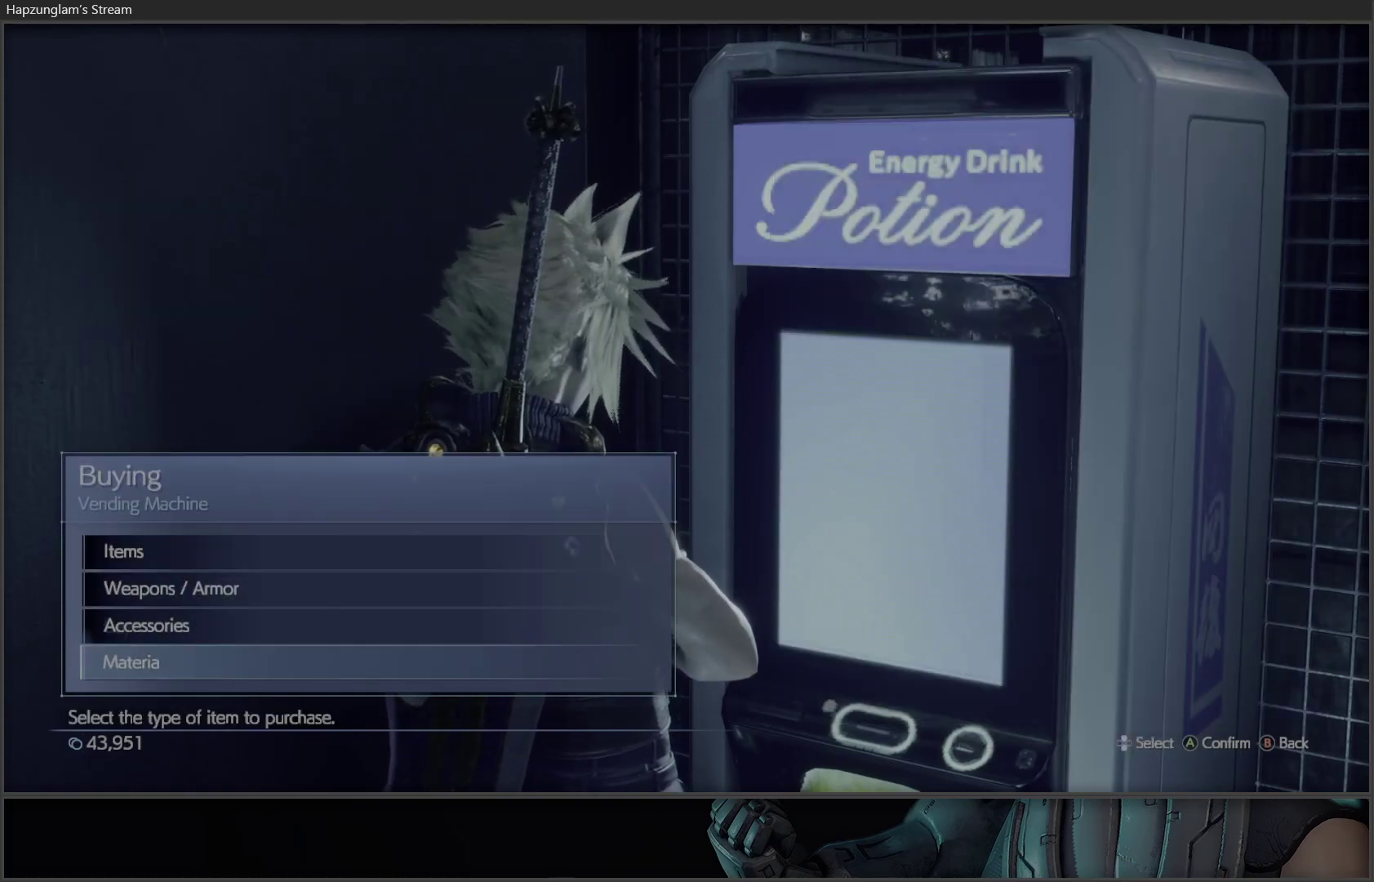
{"buttons": [], "left_stick": "center", "right_stick": "center", "events": [[17, "DPAD_UP", "up"], [167, "A", "down"], [283, "A", "up"]]}
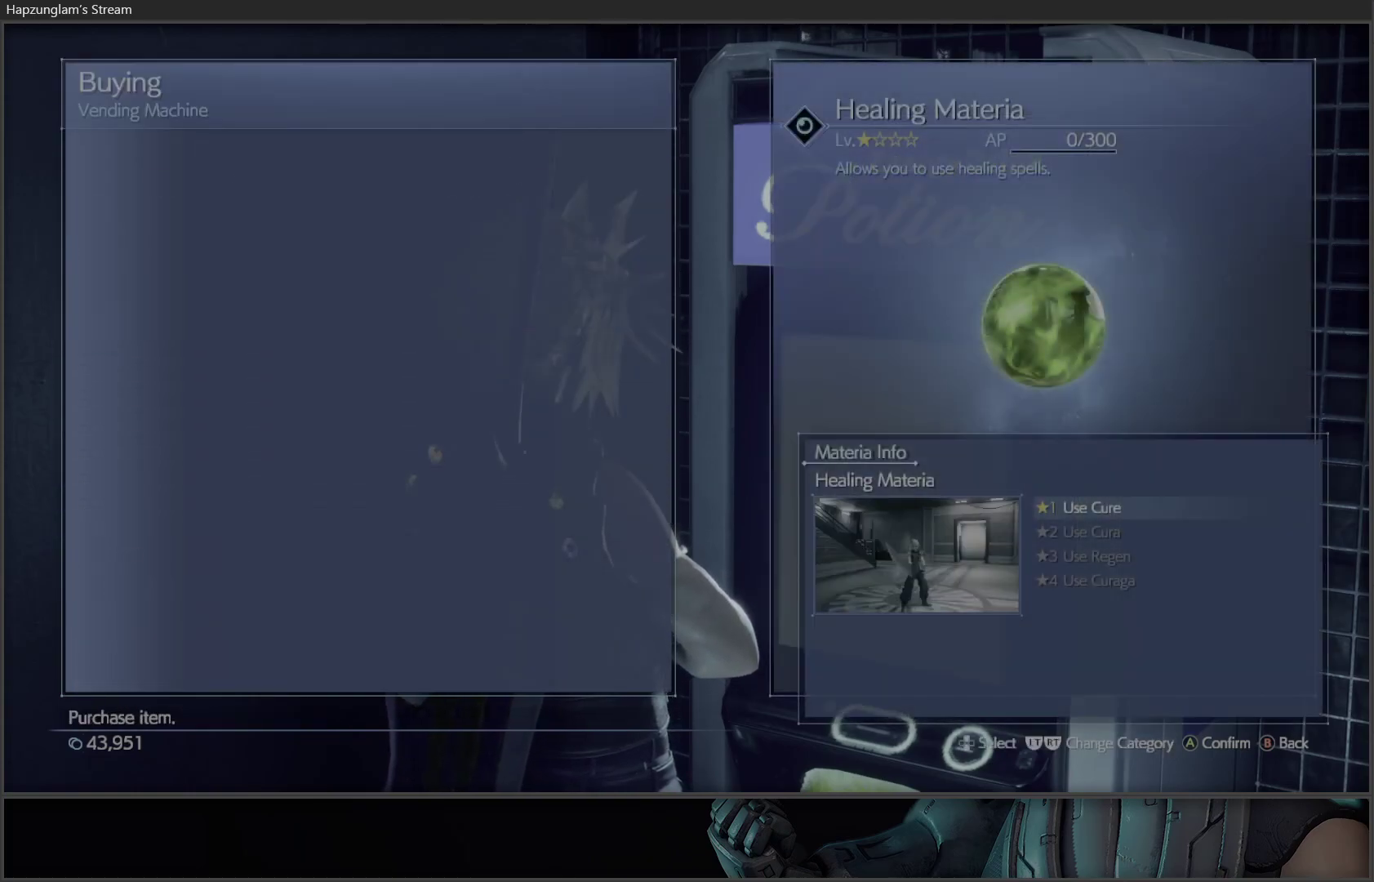
{"buttons": [], "left_stick": "center", "right_stick": "center", "events": [[83, "DPAD_UP", "down"], [167, "DPAD_UP", "up"], [333, "DPAD_UP", "down"], [433, "DPAD_UP", "up"]]}
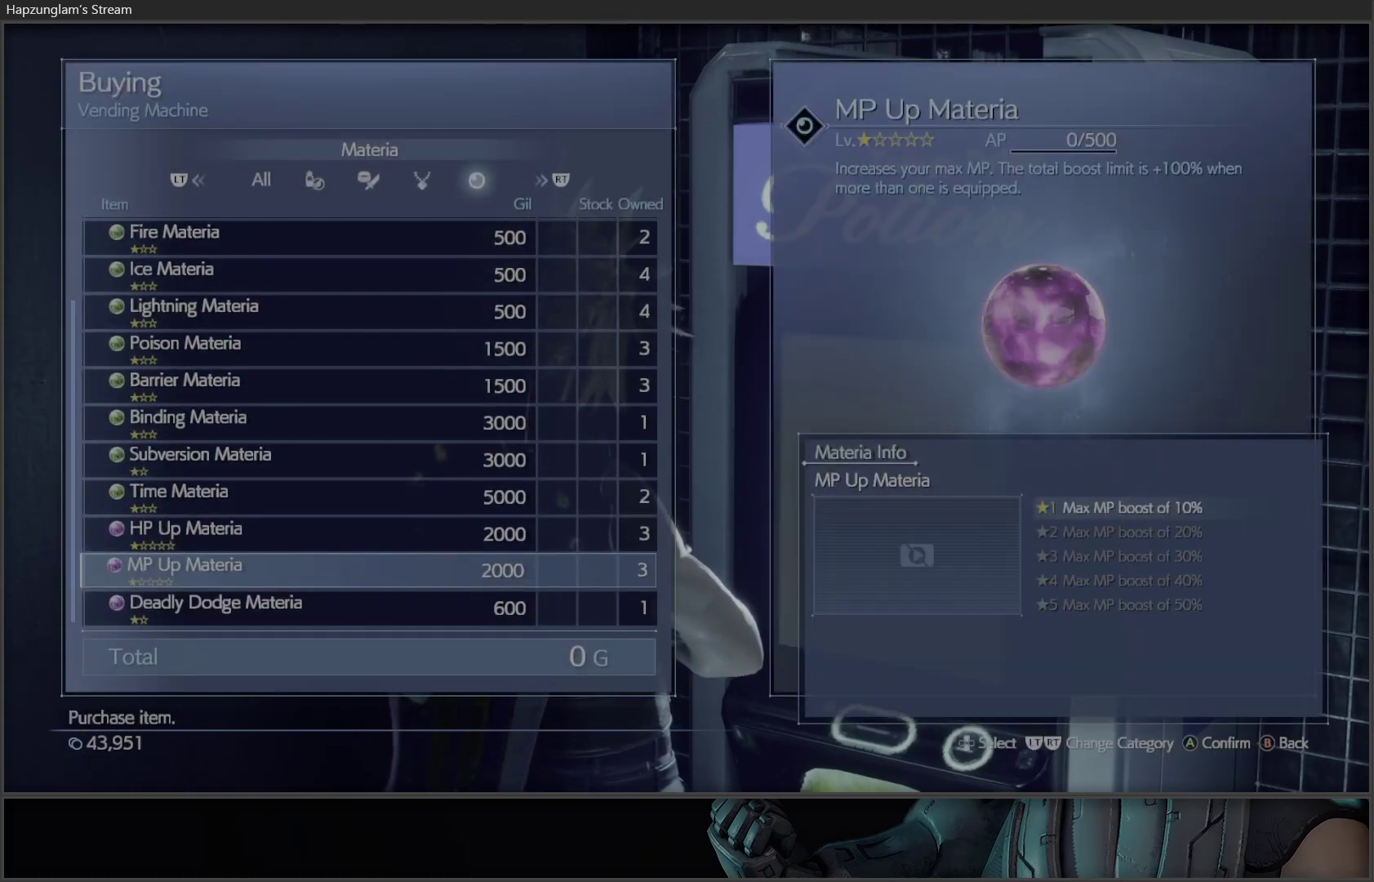
{"buttons": ["B"], "left_stick": "down-right", "right_stick": "center", "events": [[17, "B", "down"], [117, "B", "up"], [183, "B", "down"], [283, "B", "up"], [400, "B", "down"], [417, "B", "up"], [417, "left_stick", "down-right"], [450, "B", "down"]]}
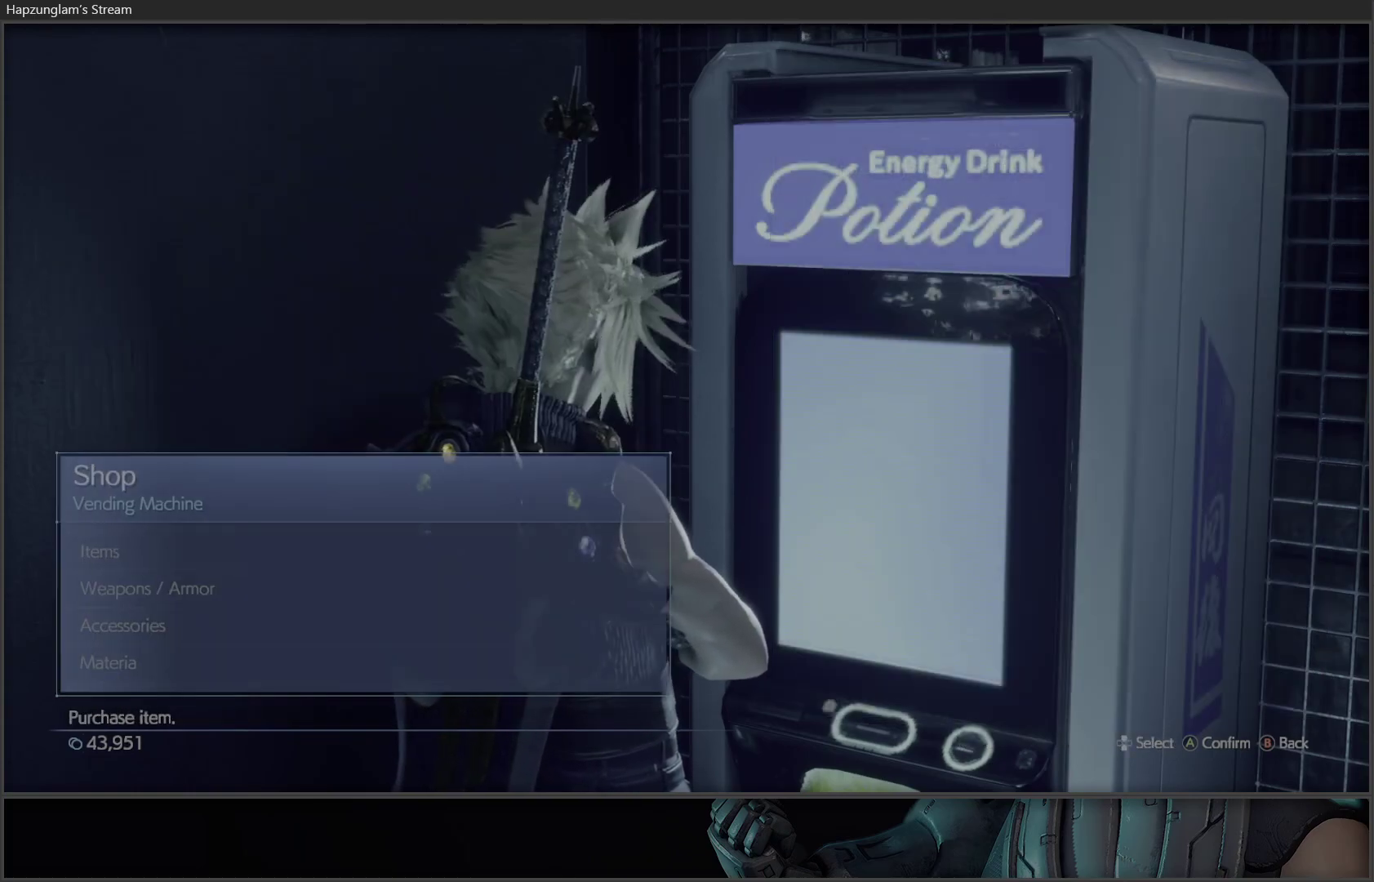
{"buttons": [], "left_stick": "down-right", "right_stick": "center", "events": [[67, "B", "up"]]}
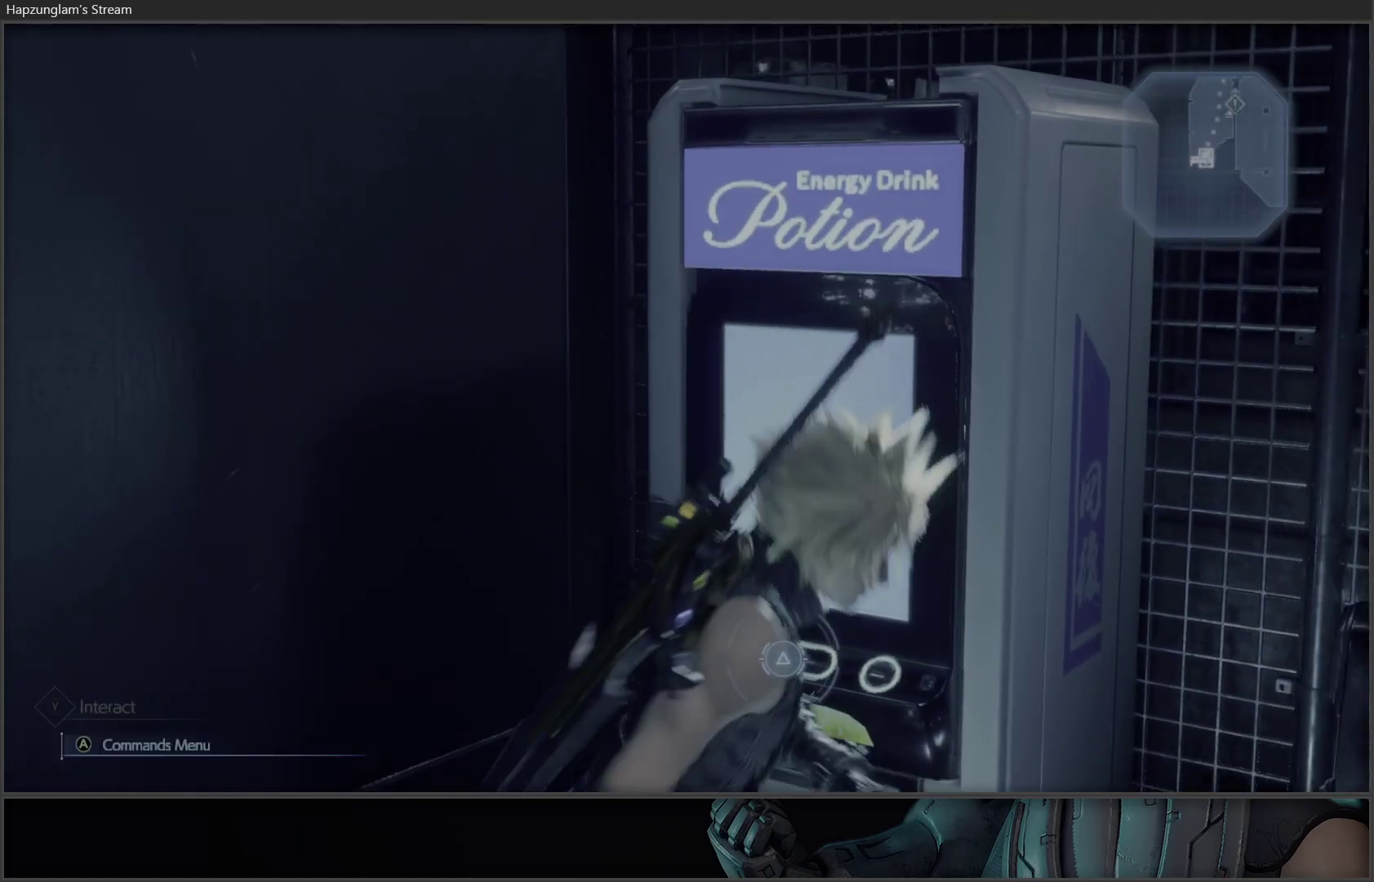
{"buttons": ["L3"], "left_stick": "up-left", "right_stick": "left", "events": [[200, "right_stick", "left"], [217, "left_stick", "down-left"], [350, "left_stick", "up-left"], [450, "L3", "down"]]}
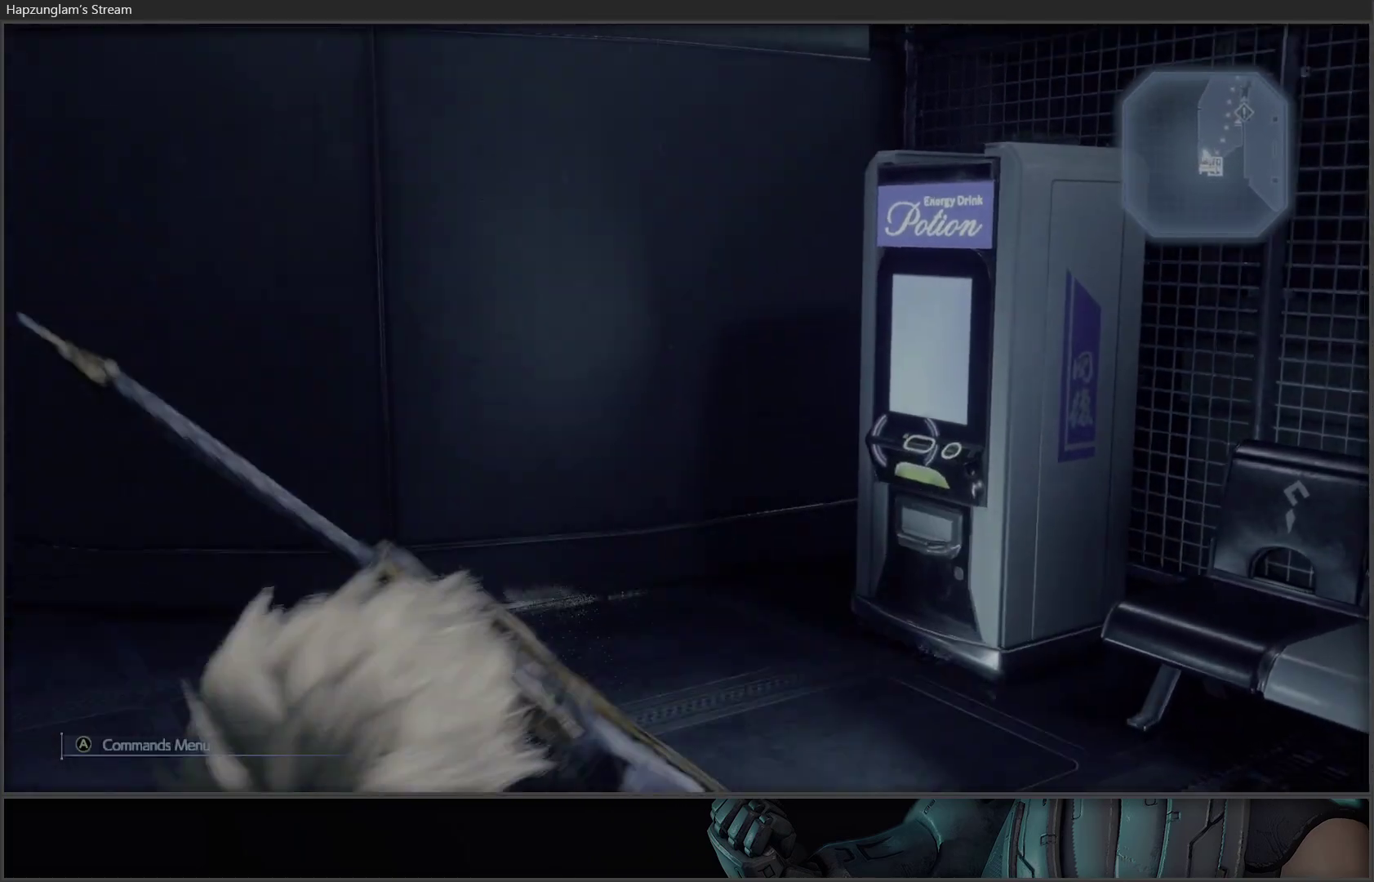
{"buttons": [], "left_stick": "up", "right_stick": "left", "events": [[167, "L3", "up"], [500, "left_stick", "up"]]}
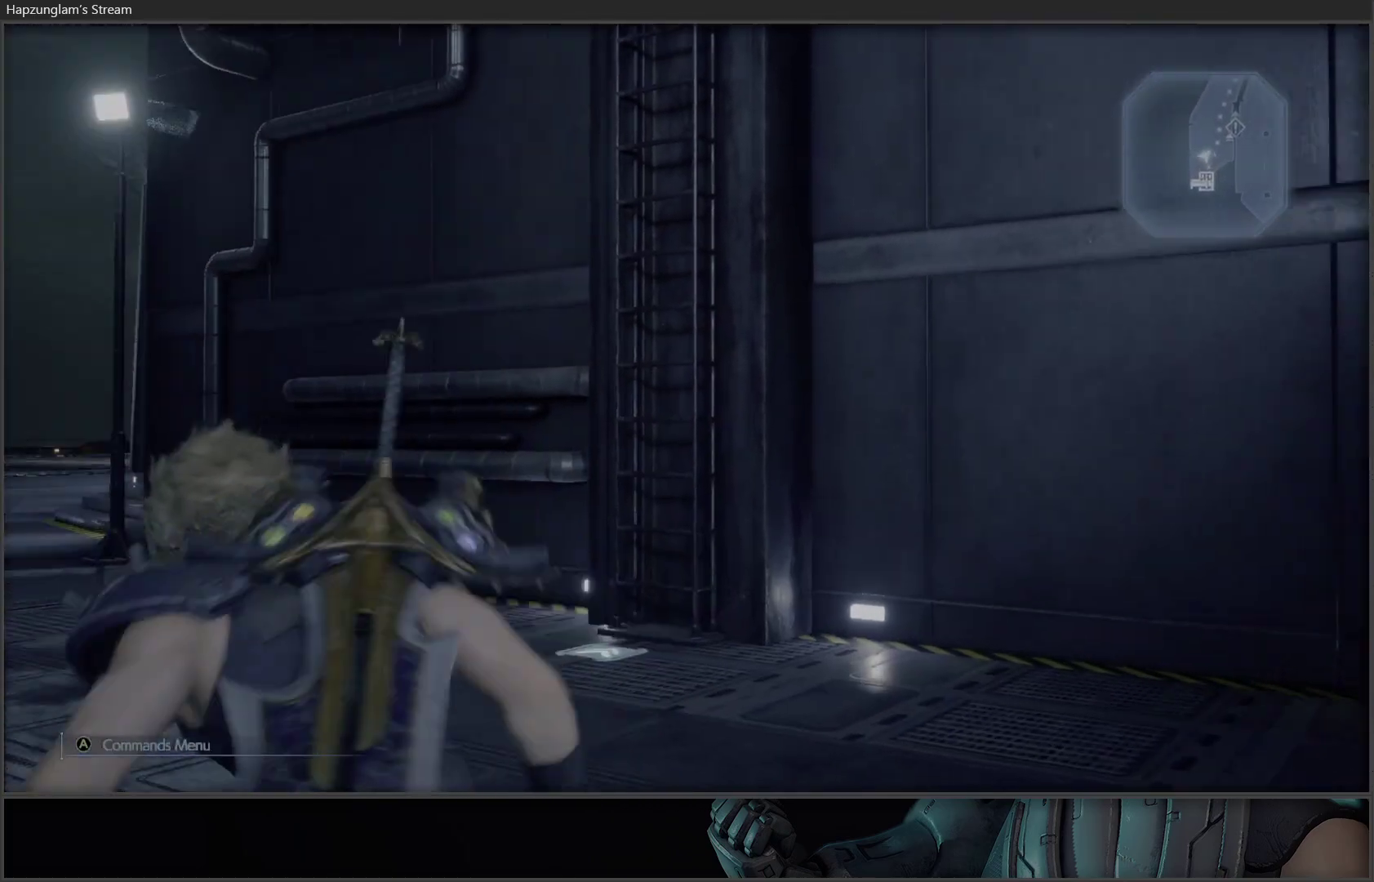
{"buttons": [], "left_stick": "up", "right_stick": "center", "events": [[317, "right_stick", "center"]]}
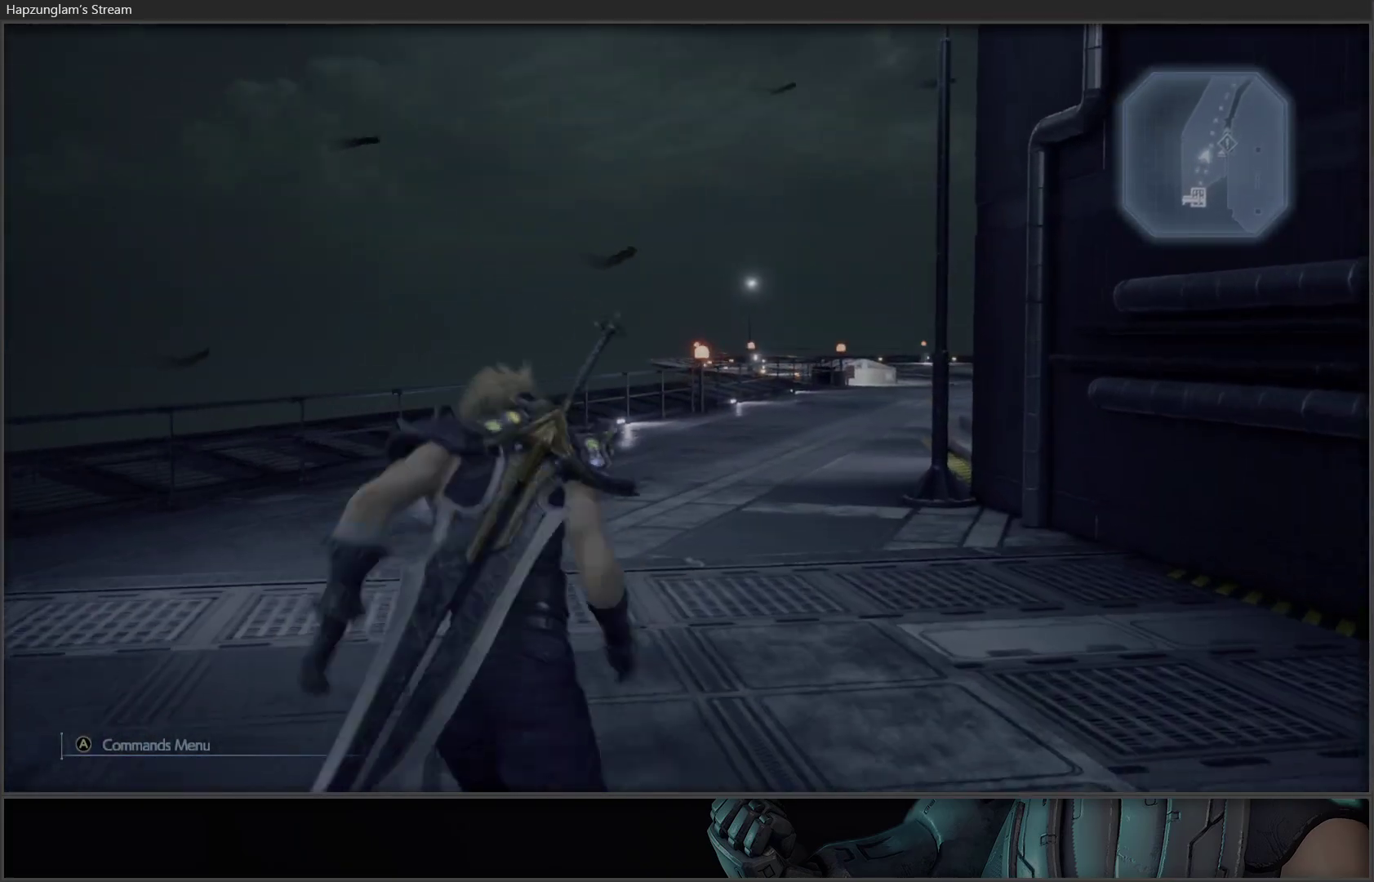
{"buttons": [], "left_stick": "center", "right_stick": "center", "events": [[233, "START", "down"], [300, "left_stick", "center"], [367, "START", "up"], [383, "right_stick", "right"], [450, "right_stick", "center"]]}
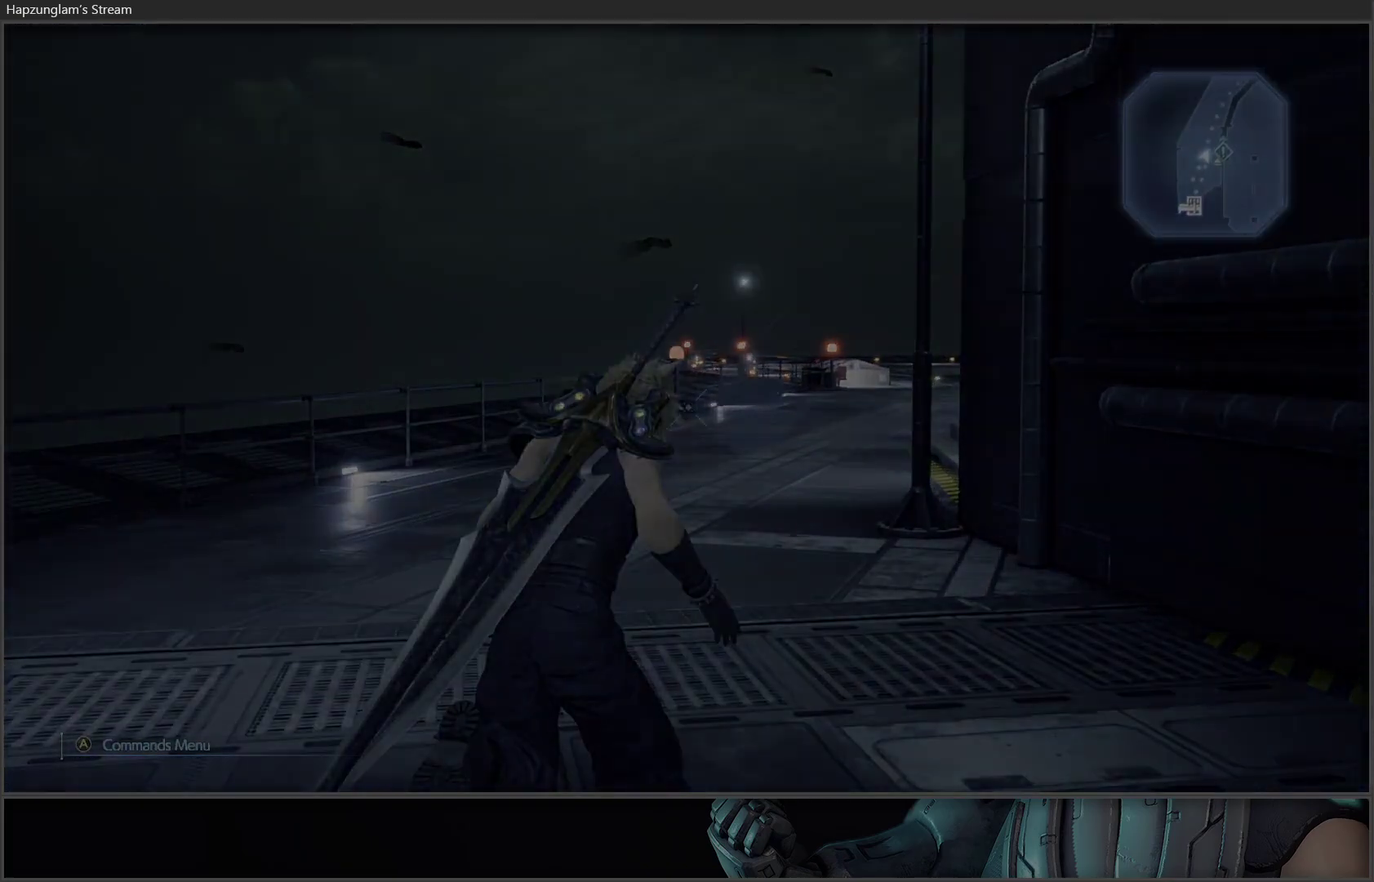
{"buttons": [], "left_stick": "center", "right_stick": "center", "events": []}
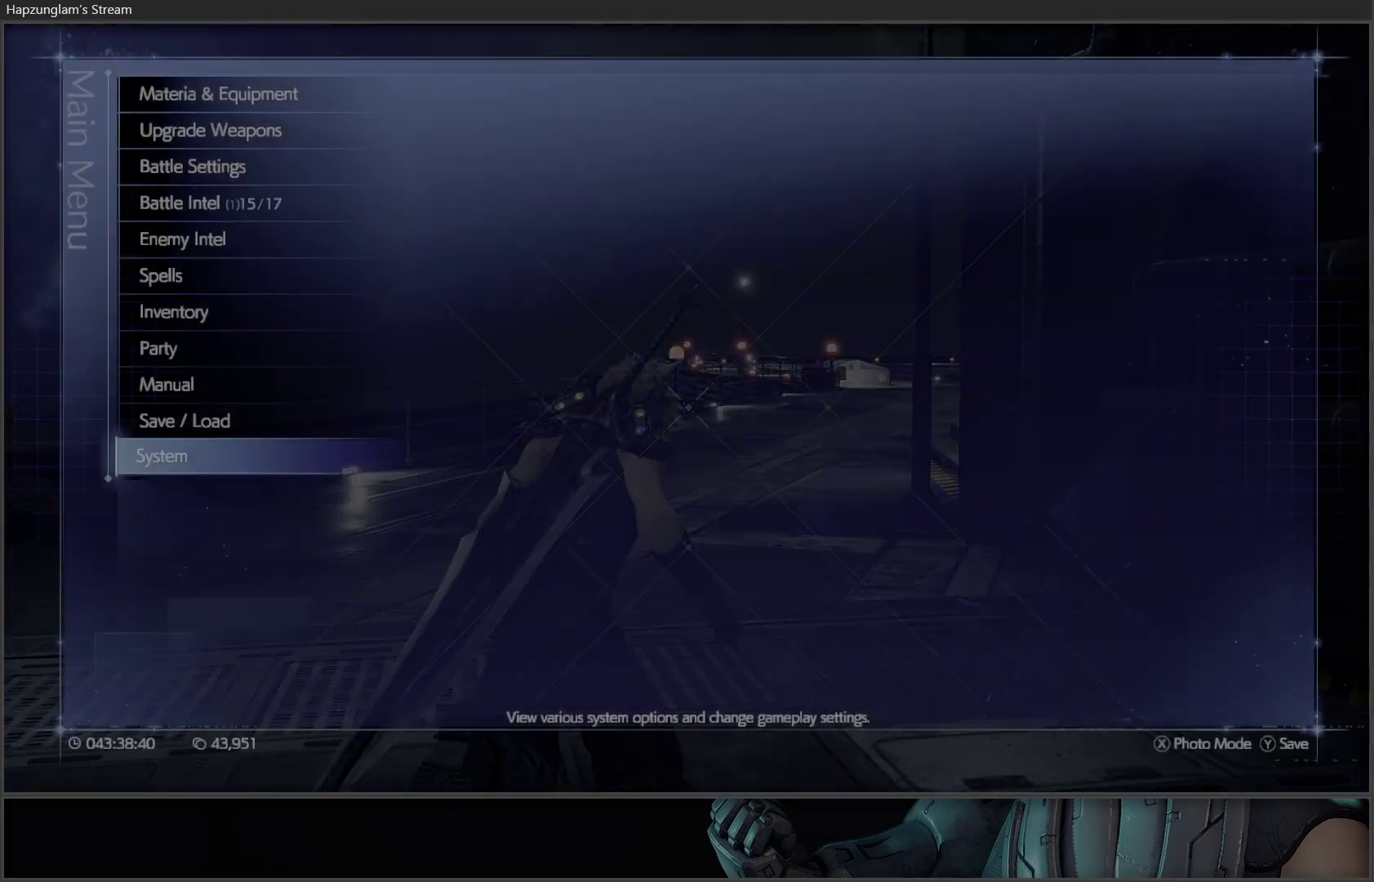
{"buttons": [], "left_stick": "center", "right_stick": "center", "events": []}
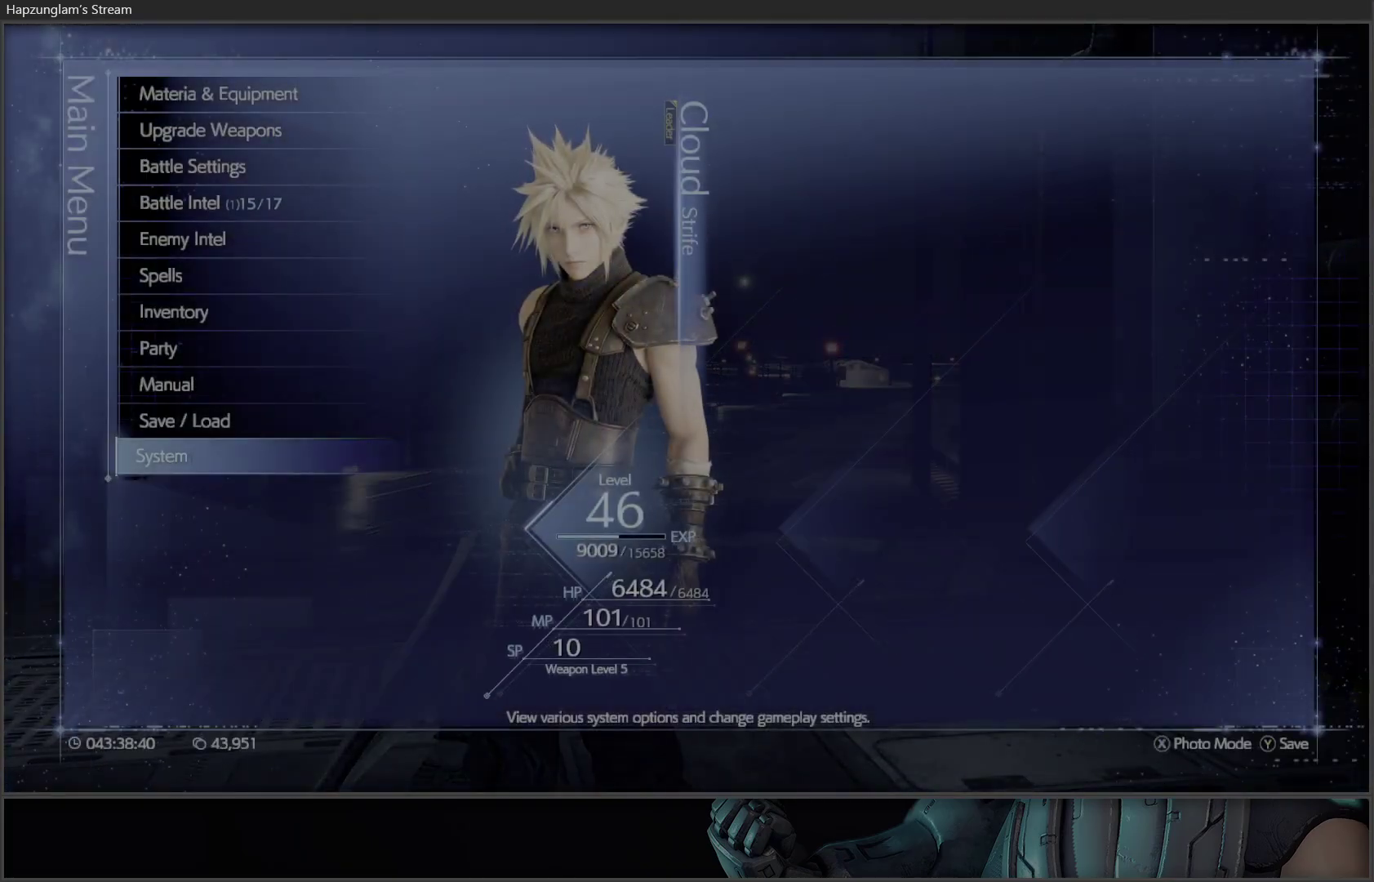
{"buttons": [], "left_stick": "center", "right_stick": "center", "events": []}
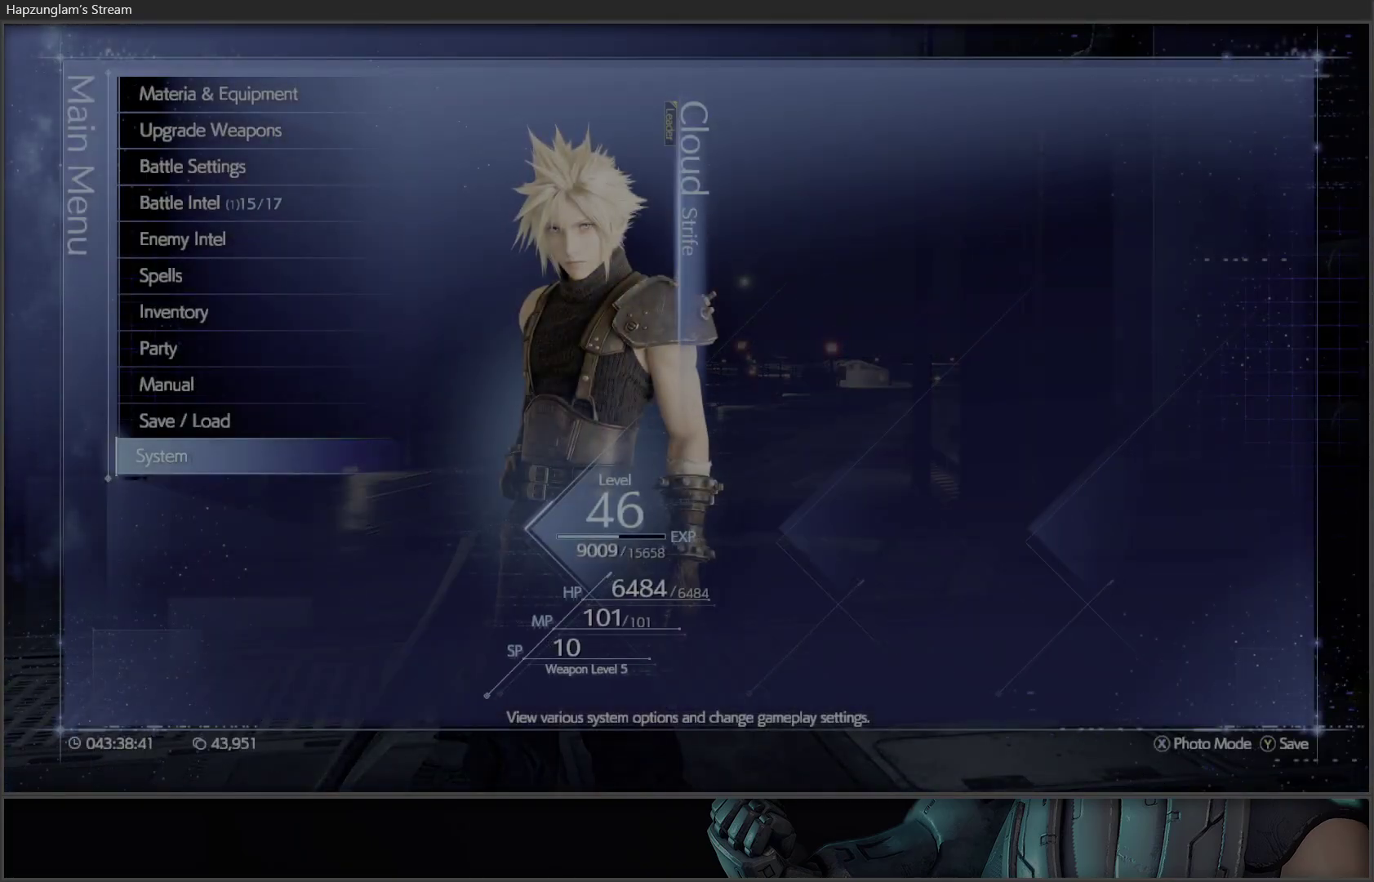
{"buttons": [], "left_stick": "center", "right_stick": "center", "events": []}
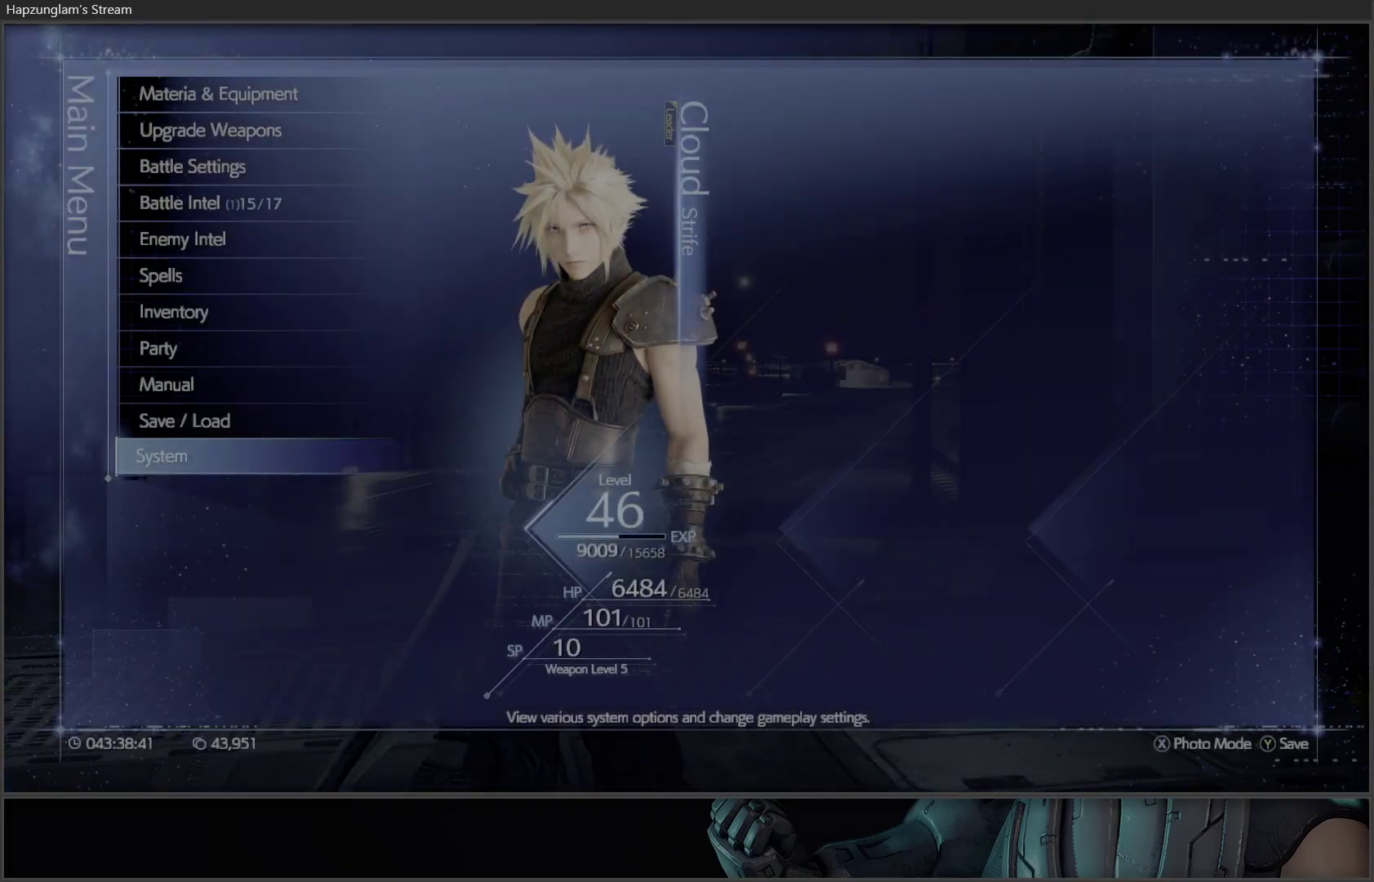
{"buttons": ["B"], "left_stick": "up", "right_stick": "center", "events": [[367, "B", "down"], [417, "B", "up"], [433, "left_stick", "up"], [500, "B", "down"]]}
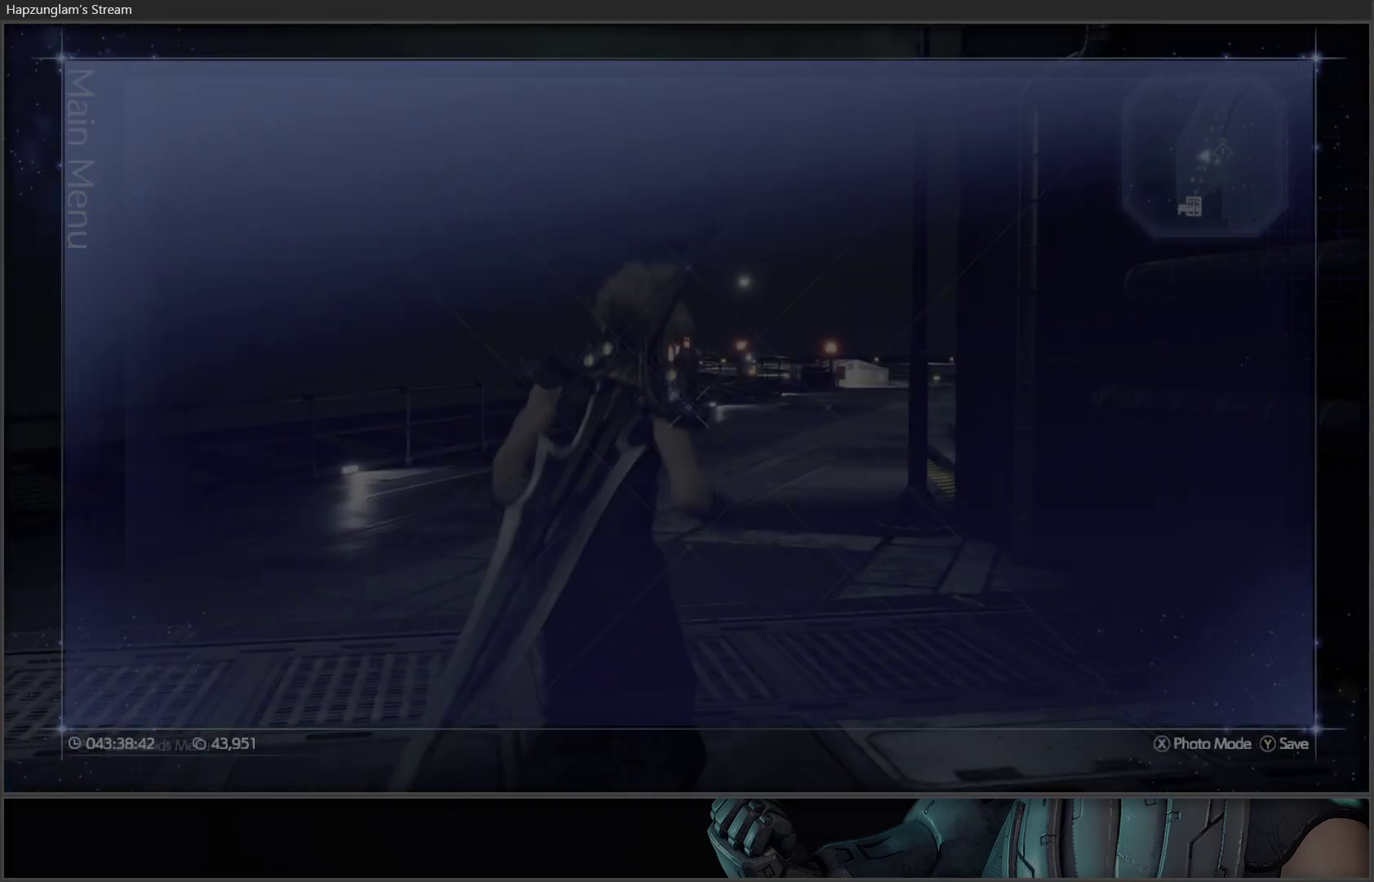
{"buttons": ["L3"], "left_stick": "up", "right_stick": "center", "events": [[67, "B", "up"], [133, "B", "down"], [217, "B", "up"], [317, "L3", "down"]]}
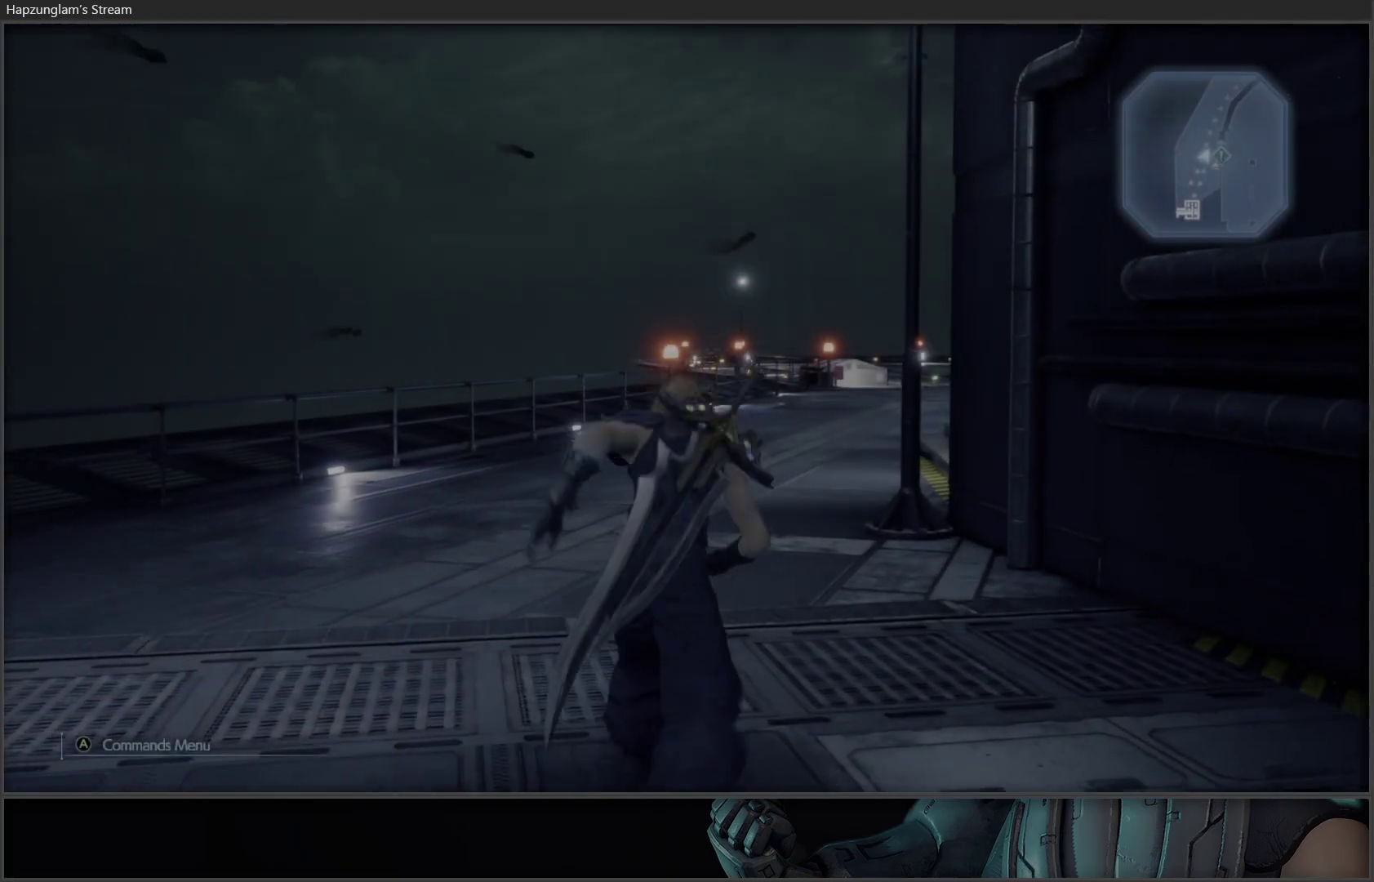
{"buttons": [], "left_stick": "up", "right_stick": "center", "events": [[33, "L3", "up"], [83, "right_stick", "right"], [233, "right_stick", "center"]]}
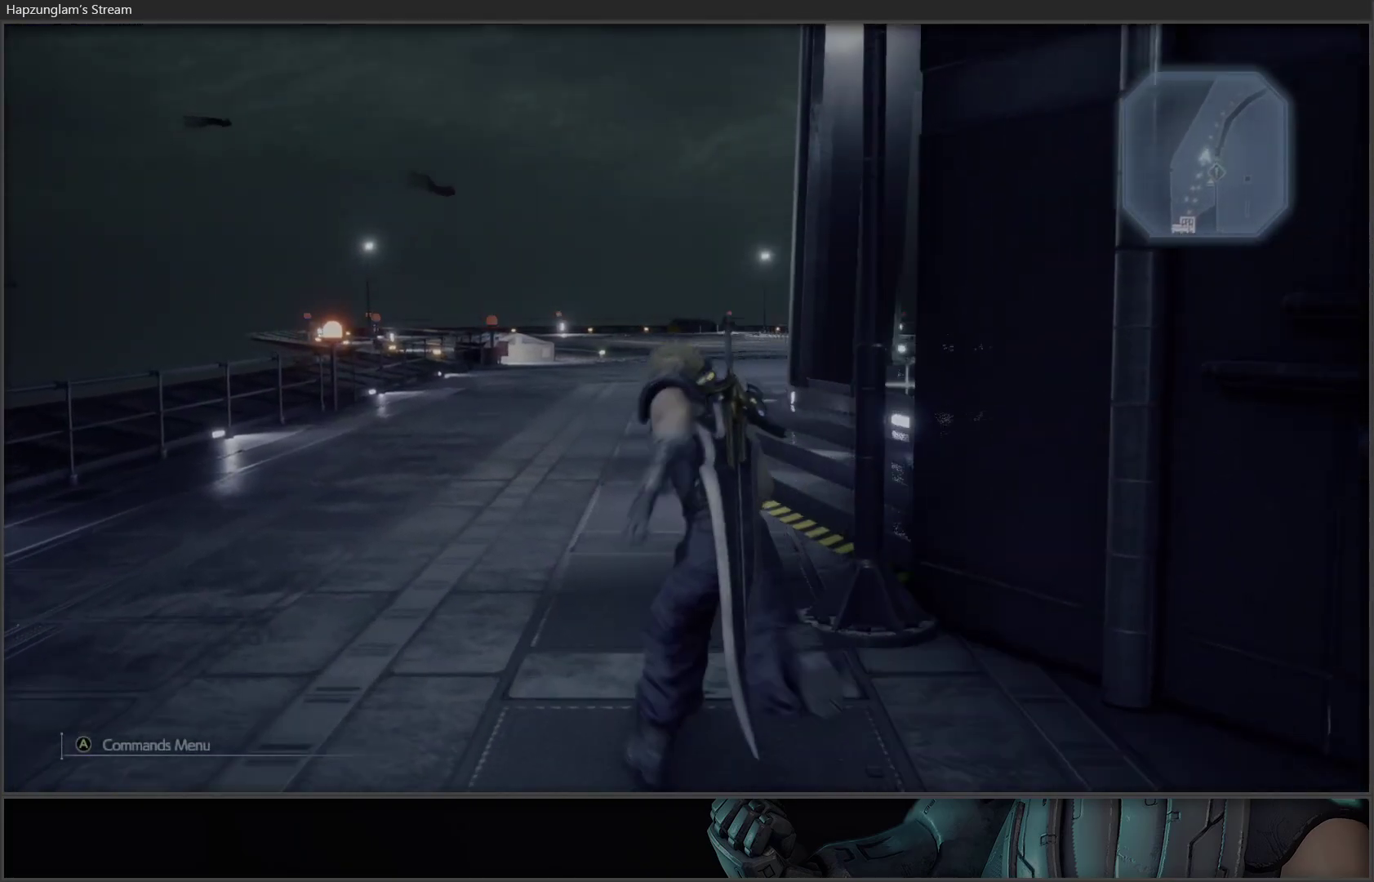
{"buttons": [], "left_stick": "up", "right_stick": "center", "events": []}